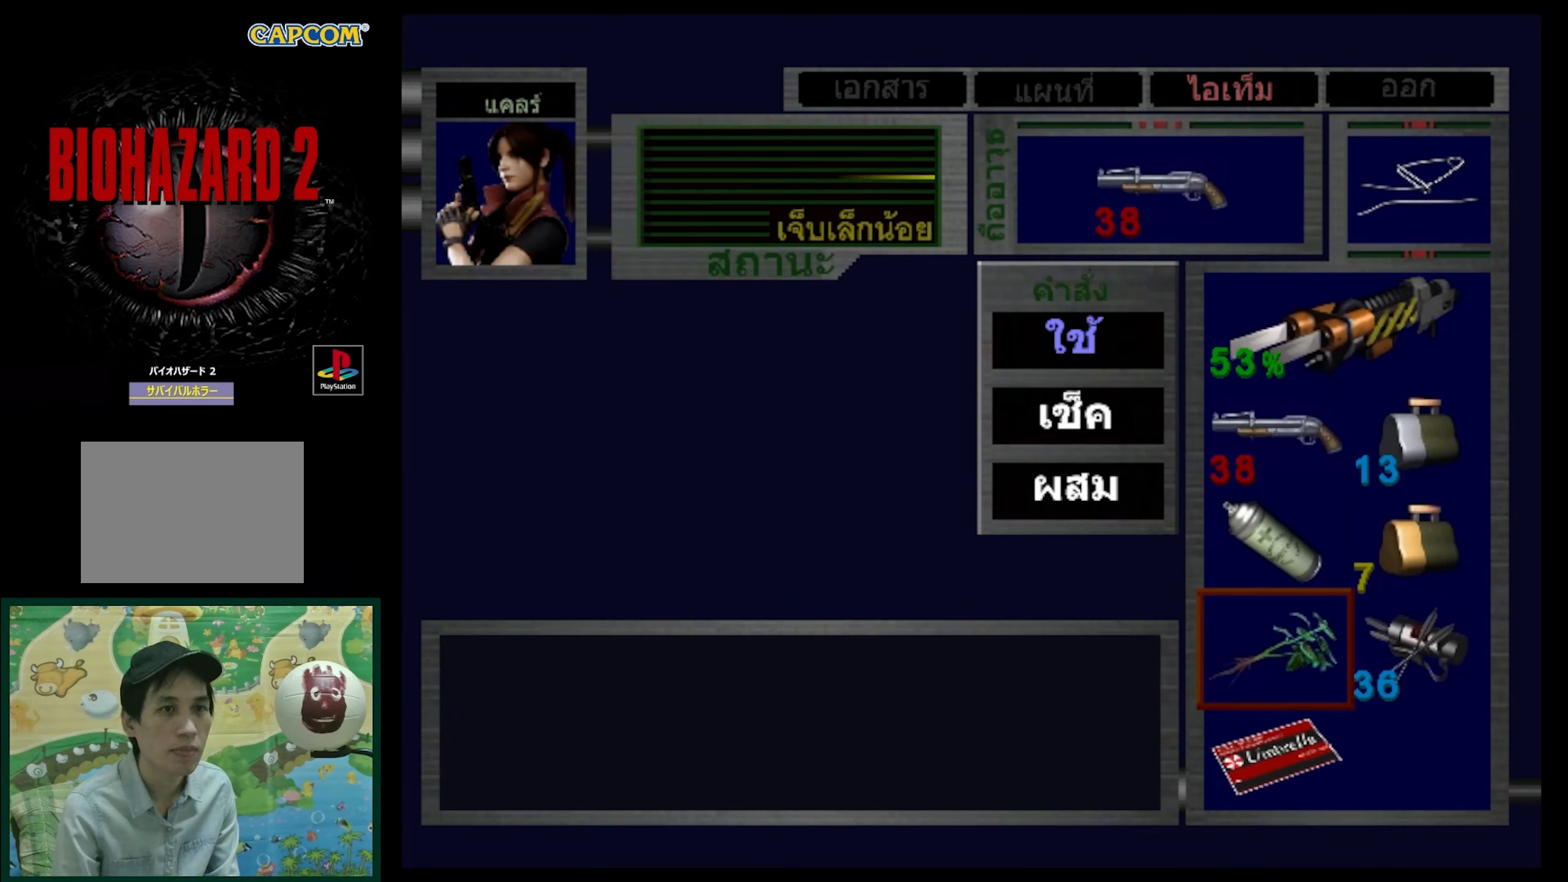
Gameplay with a controller (PlayStation layout); each line is a JSON object with the inputs held at the frame after it. "events" lists button and stick changes between this image and that frame as [ms after this image, input, new state], when the widget could be followed in between. Not read: L3 R3.
{"buttons": [], "events": [[67, "CROSS", "down"], [167, "CROSS", "up"]]}
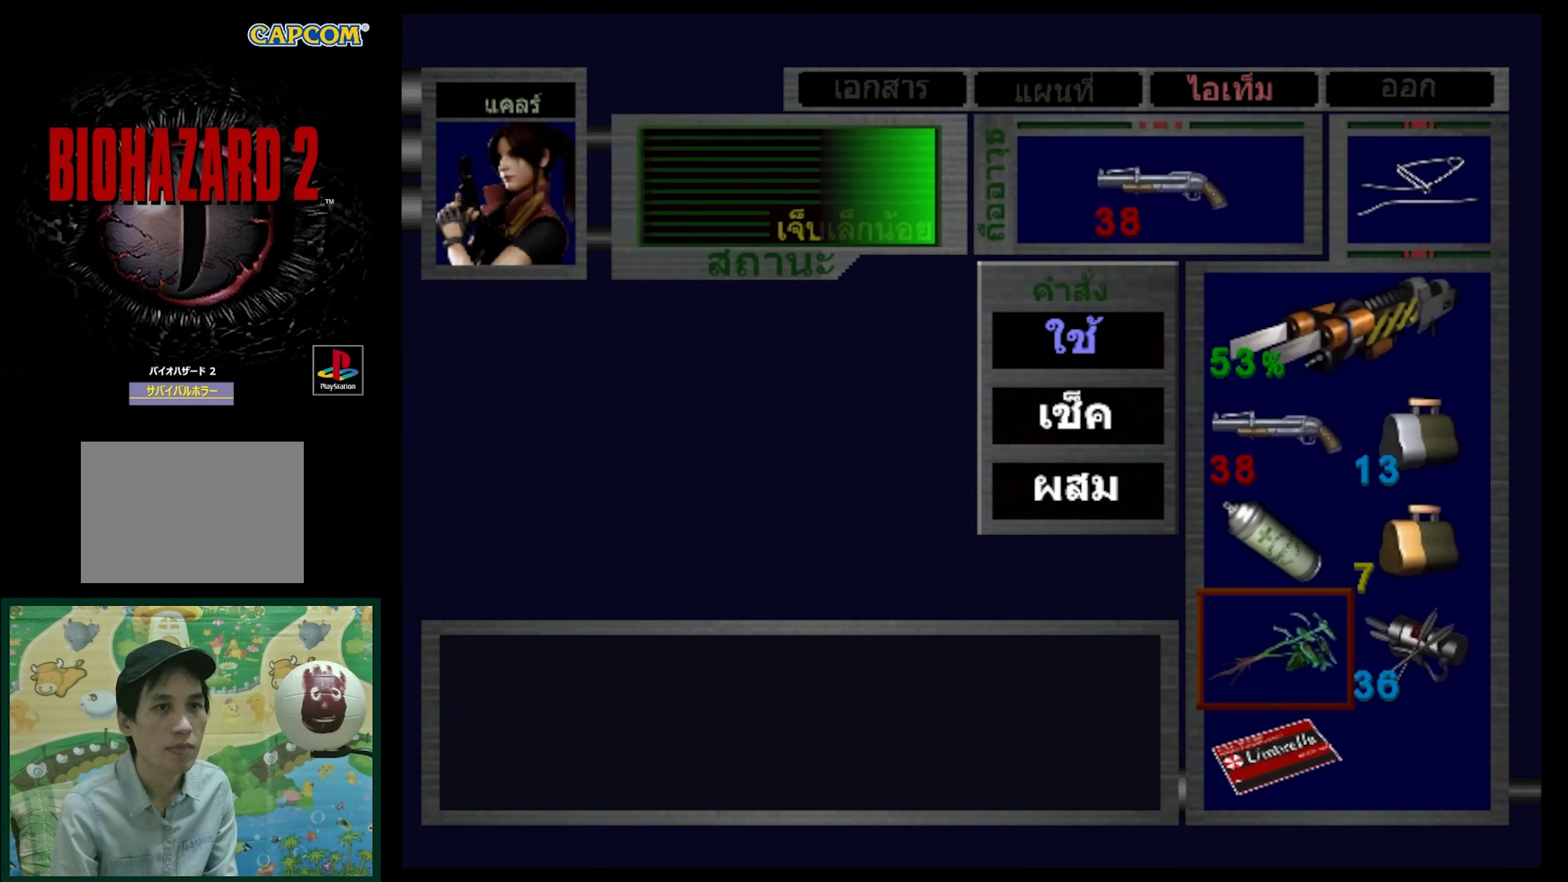
{"buttons": ["DPAD_UP"], "events": [[467, "DPAD_UP", "down"]]}
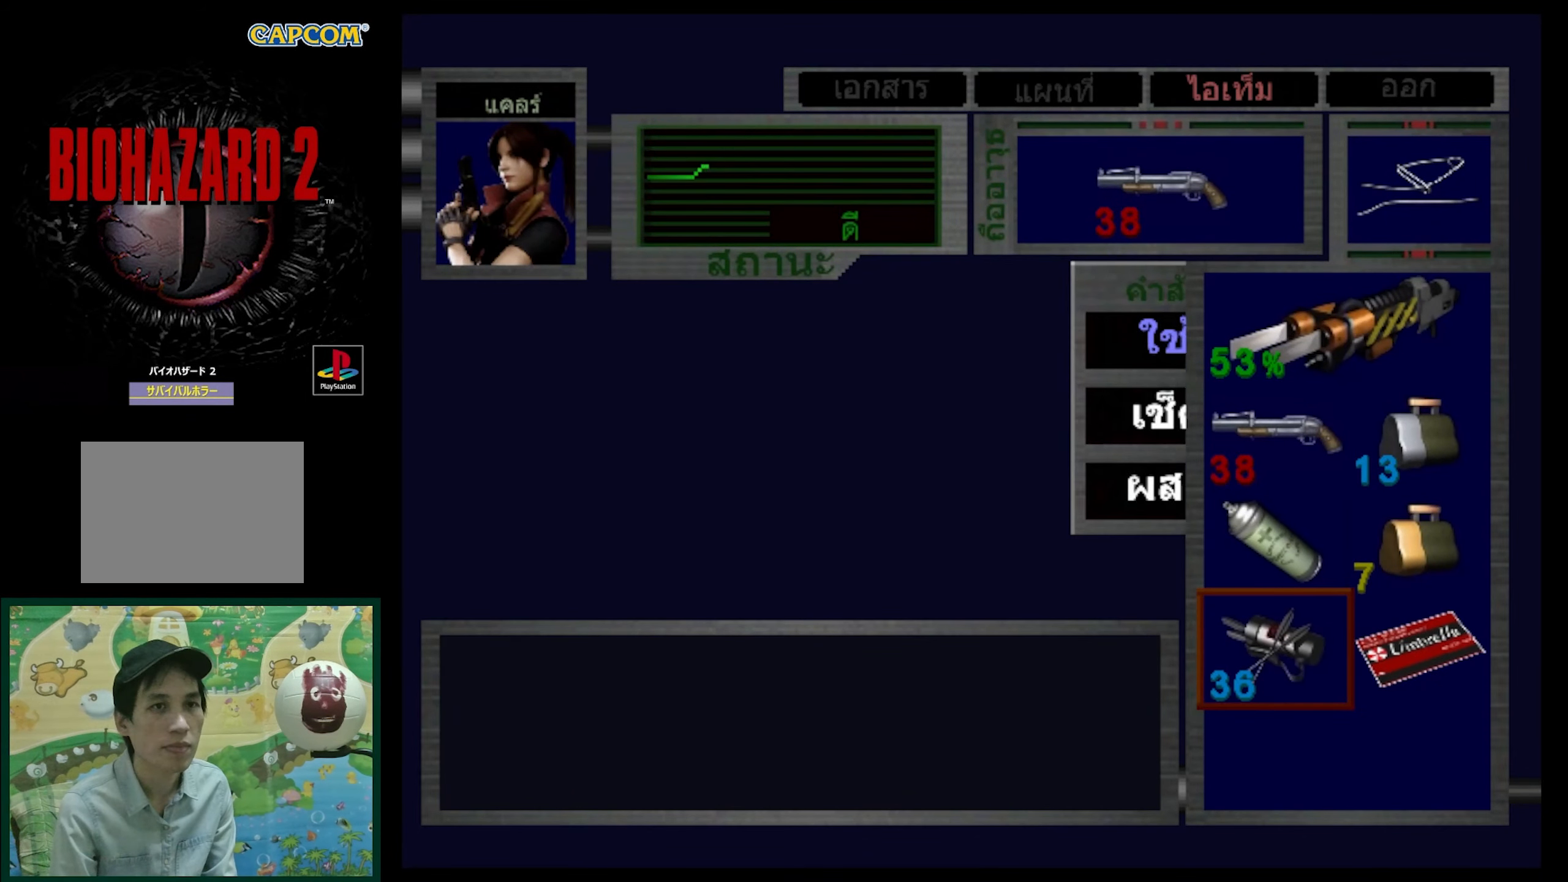
{"buttons": [], "events": [[50, "DPAD_UP", "up"], [167, "DPAD_UP", "down"], [267, "DPAD_UP", "up"], [383, "DPAD_UP", "down"], [500, "DPAD_UP", "up"]]}
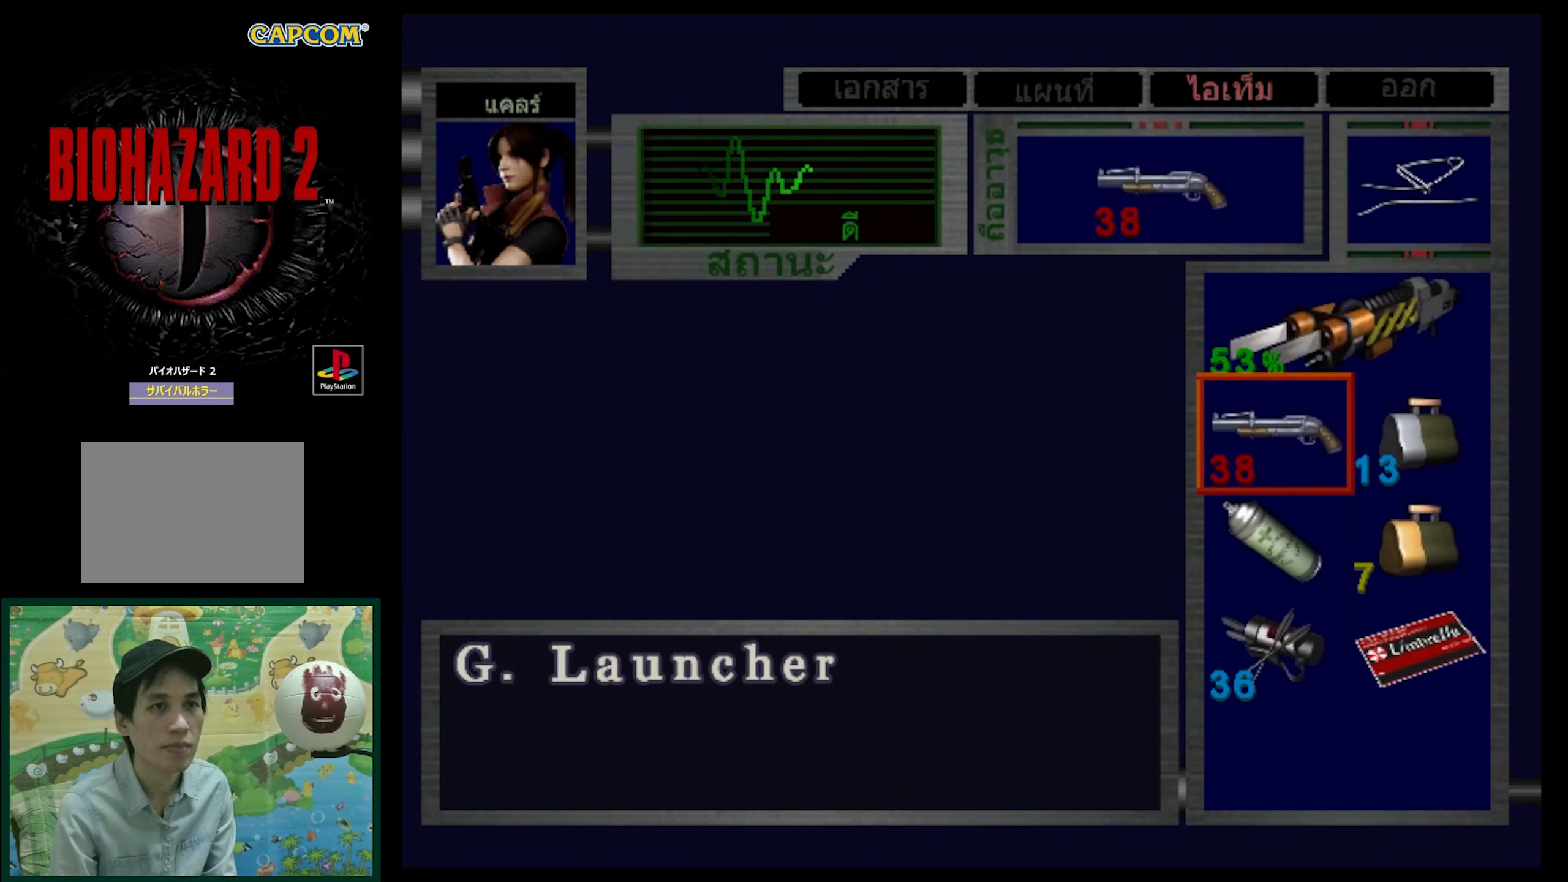
{"buttons": [], "events": []}
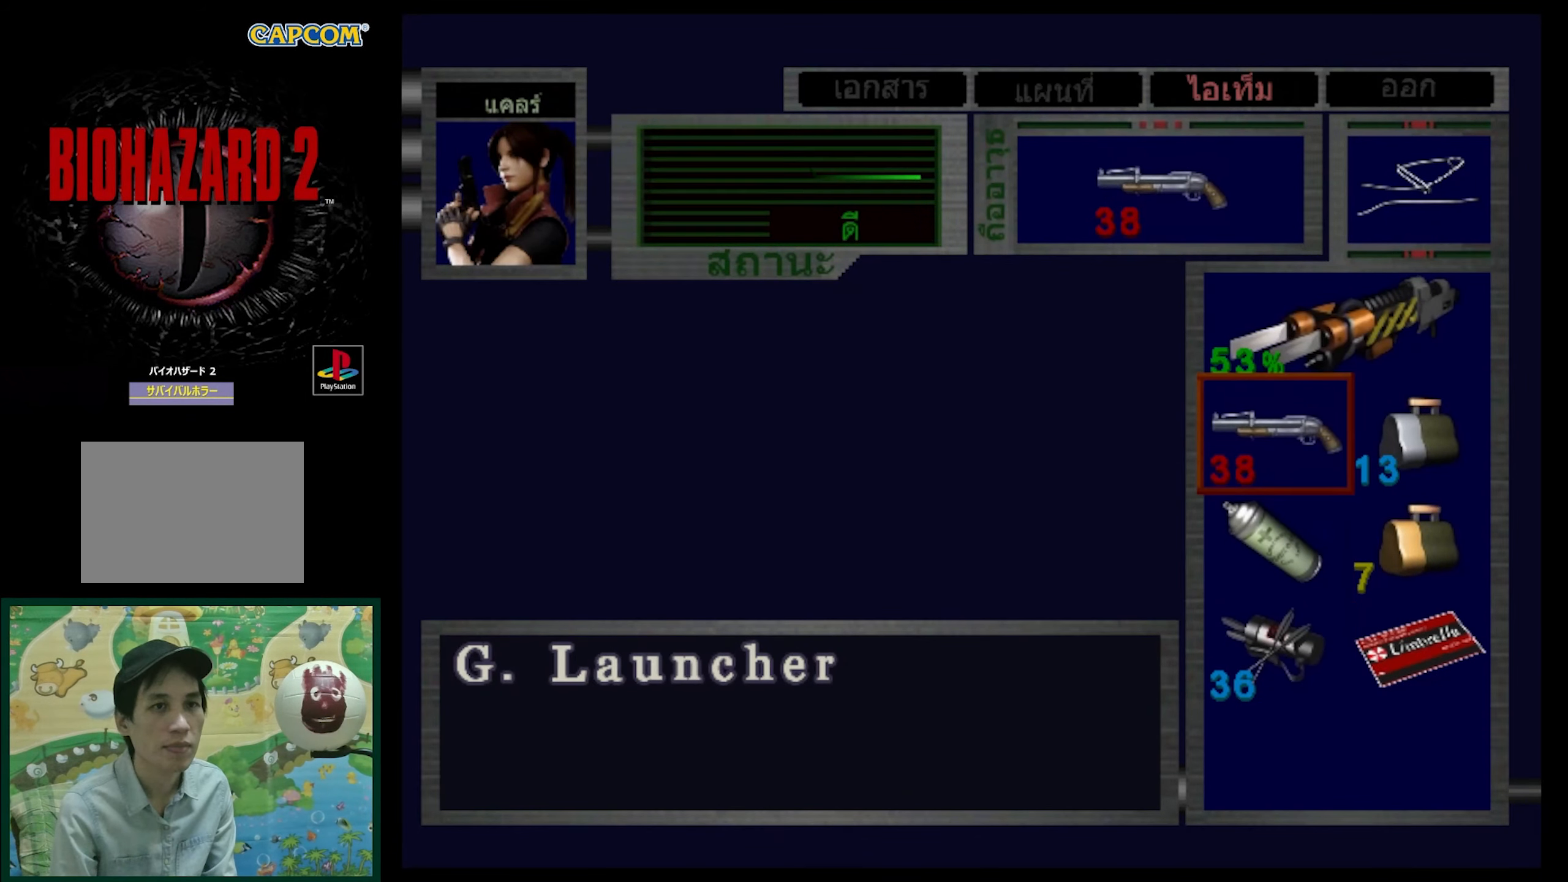
{"buttons": [], "events": []}
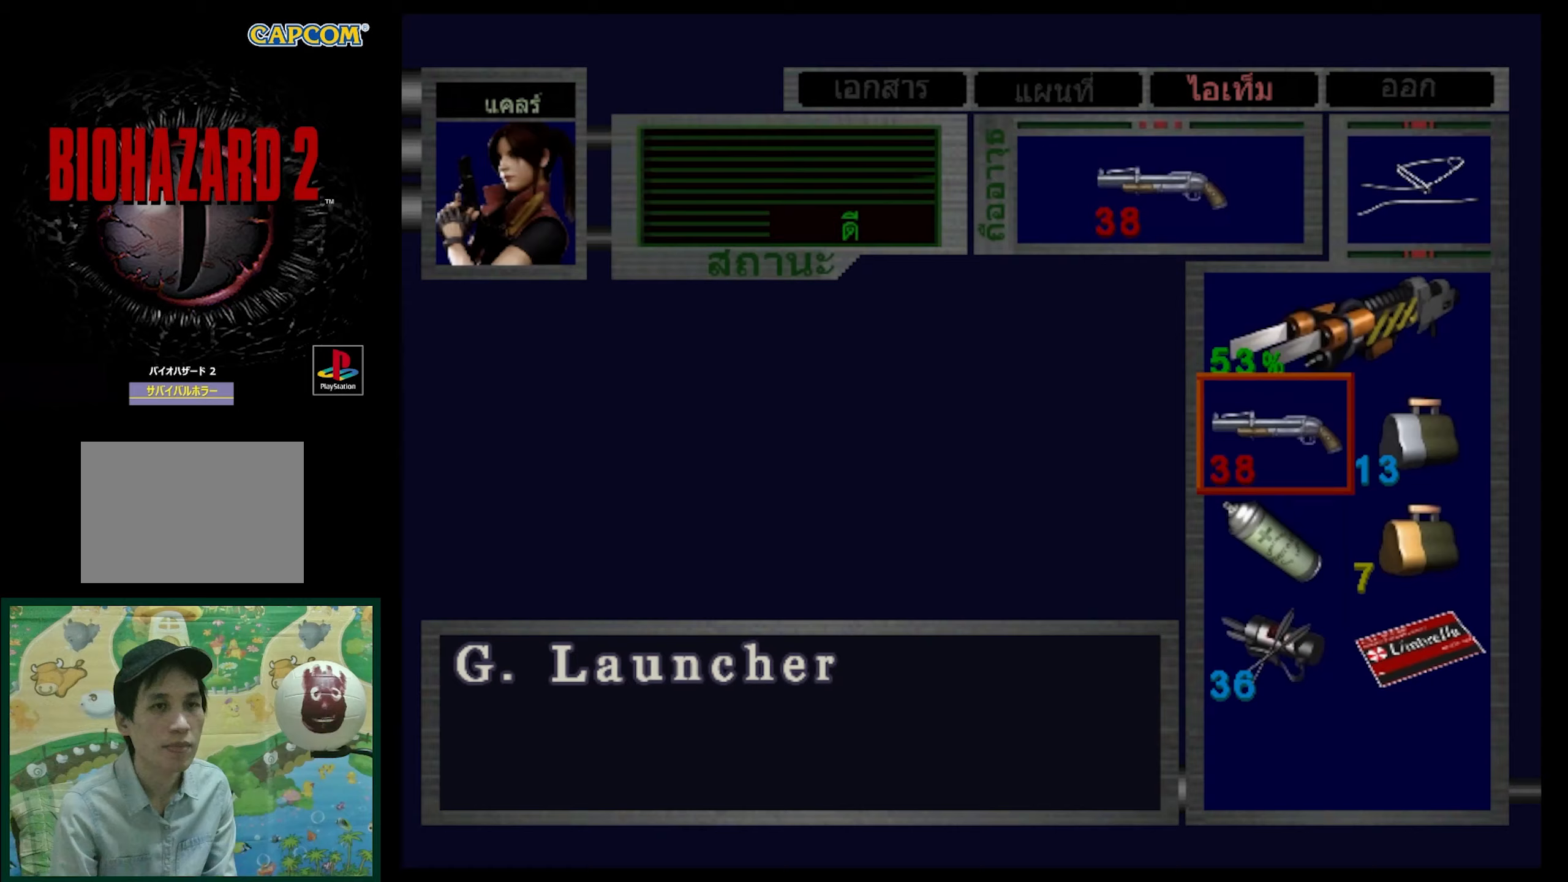
{"buttons": [], "events": []}
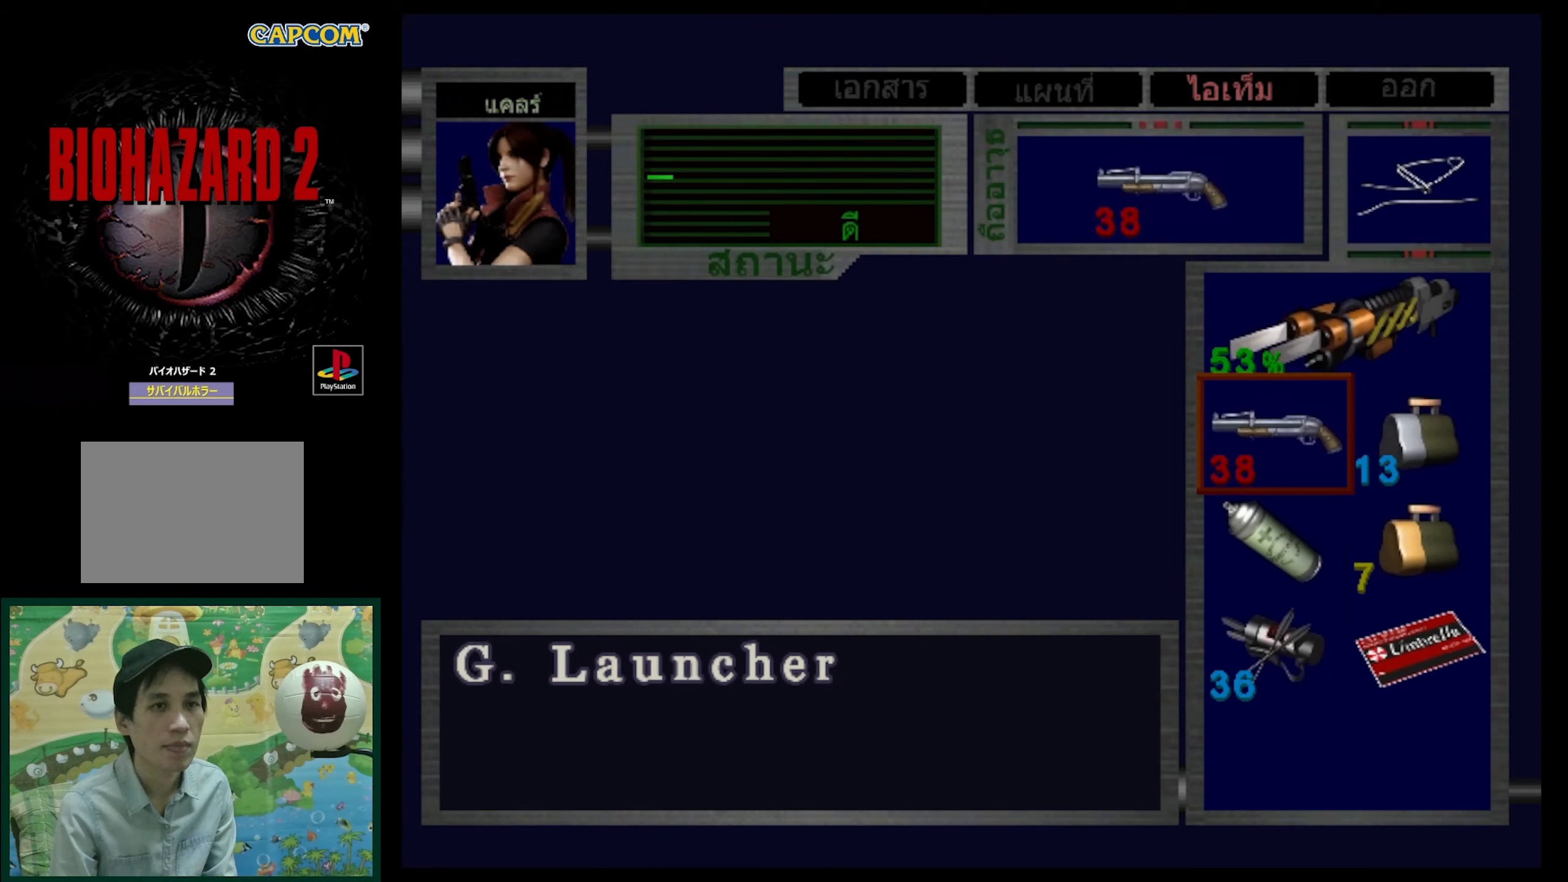
{"buttons": [], "events": [[33, "CROSS", "down"], [133, "CROSS", "up"], [367, "DPAD_DOWN", "down"], [483, "DPAD_DOWN", "up"]]}
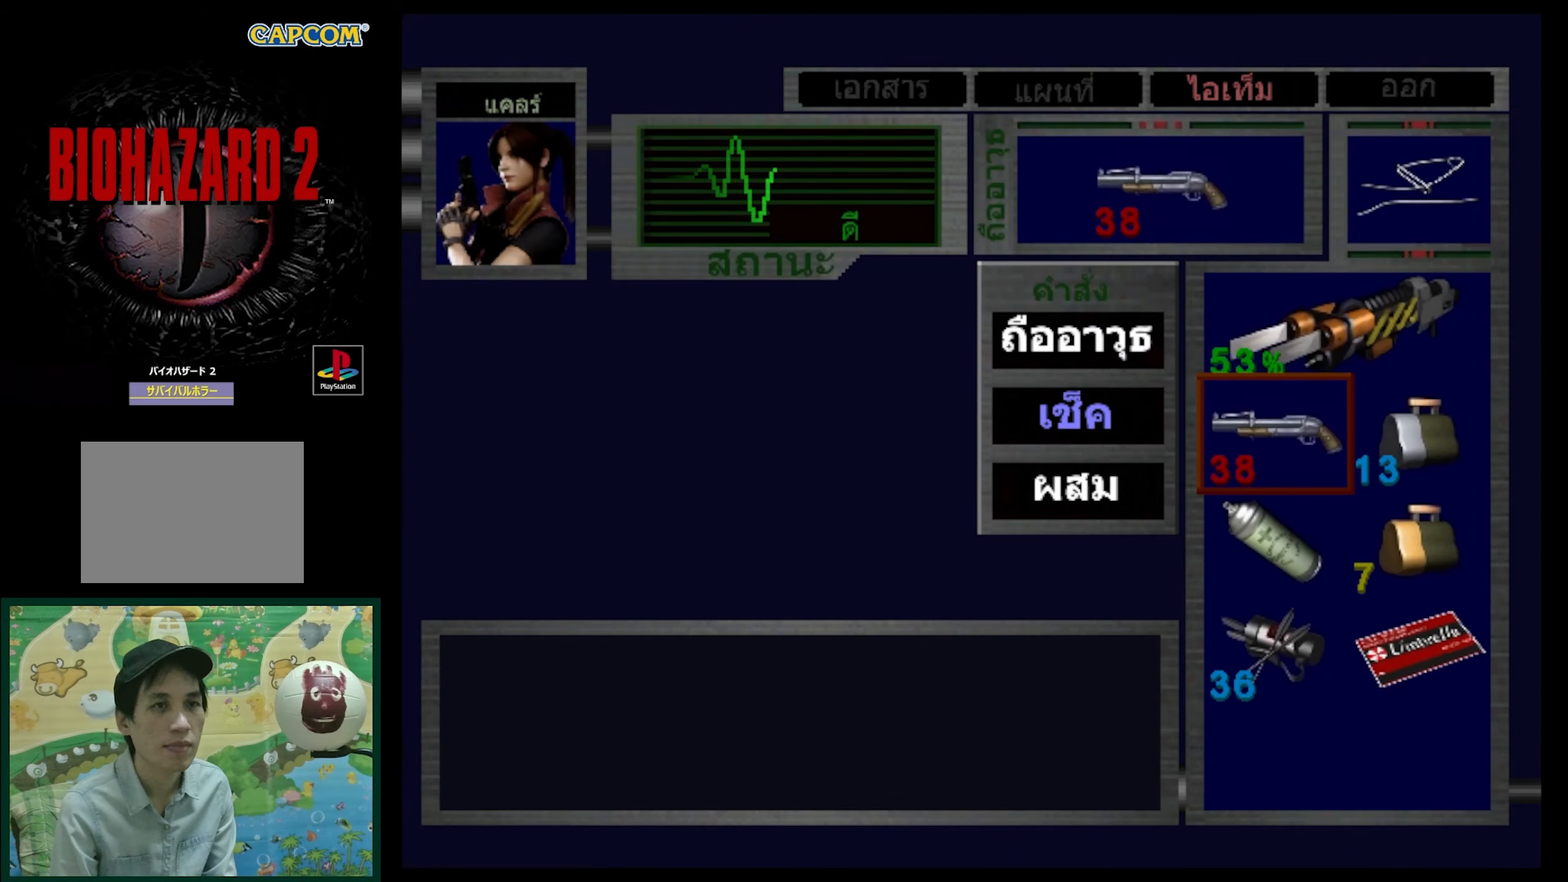
{"buttons": [], "events": []}
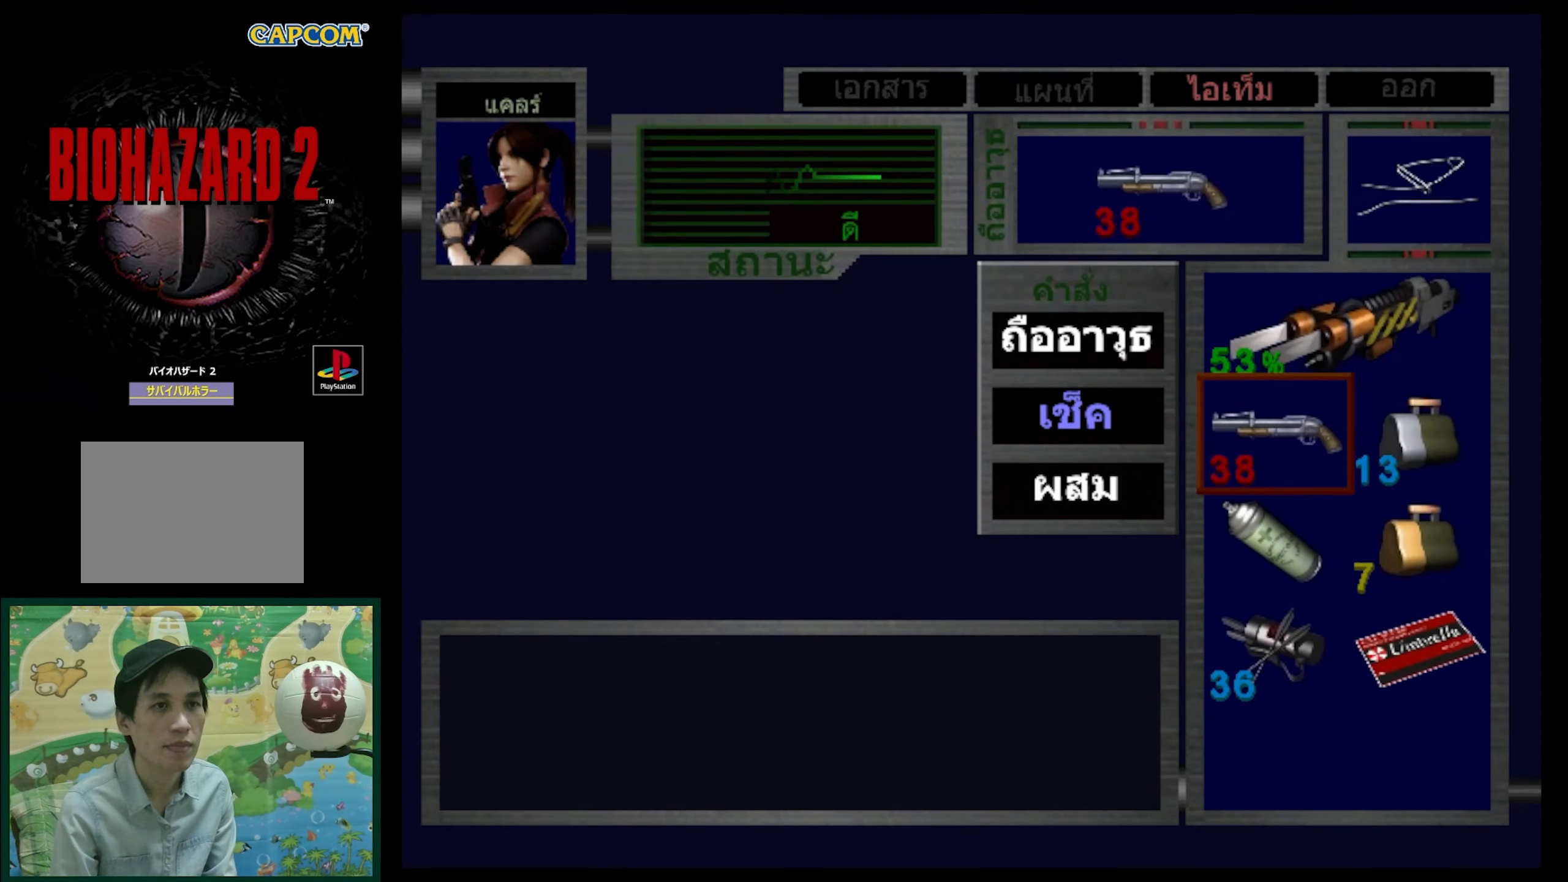
{"buttons": ["DPAD_RIGHT"], "events": [[50, "DPAD_DOWN", "down"], [183, "DPAD_DOWN", "up"], [333, "CROSS", "down"], [417, "CROSS", "up"], [467, "DPAD_RIGHT", "down"]]}
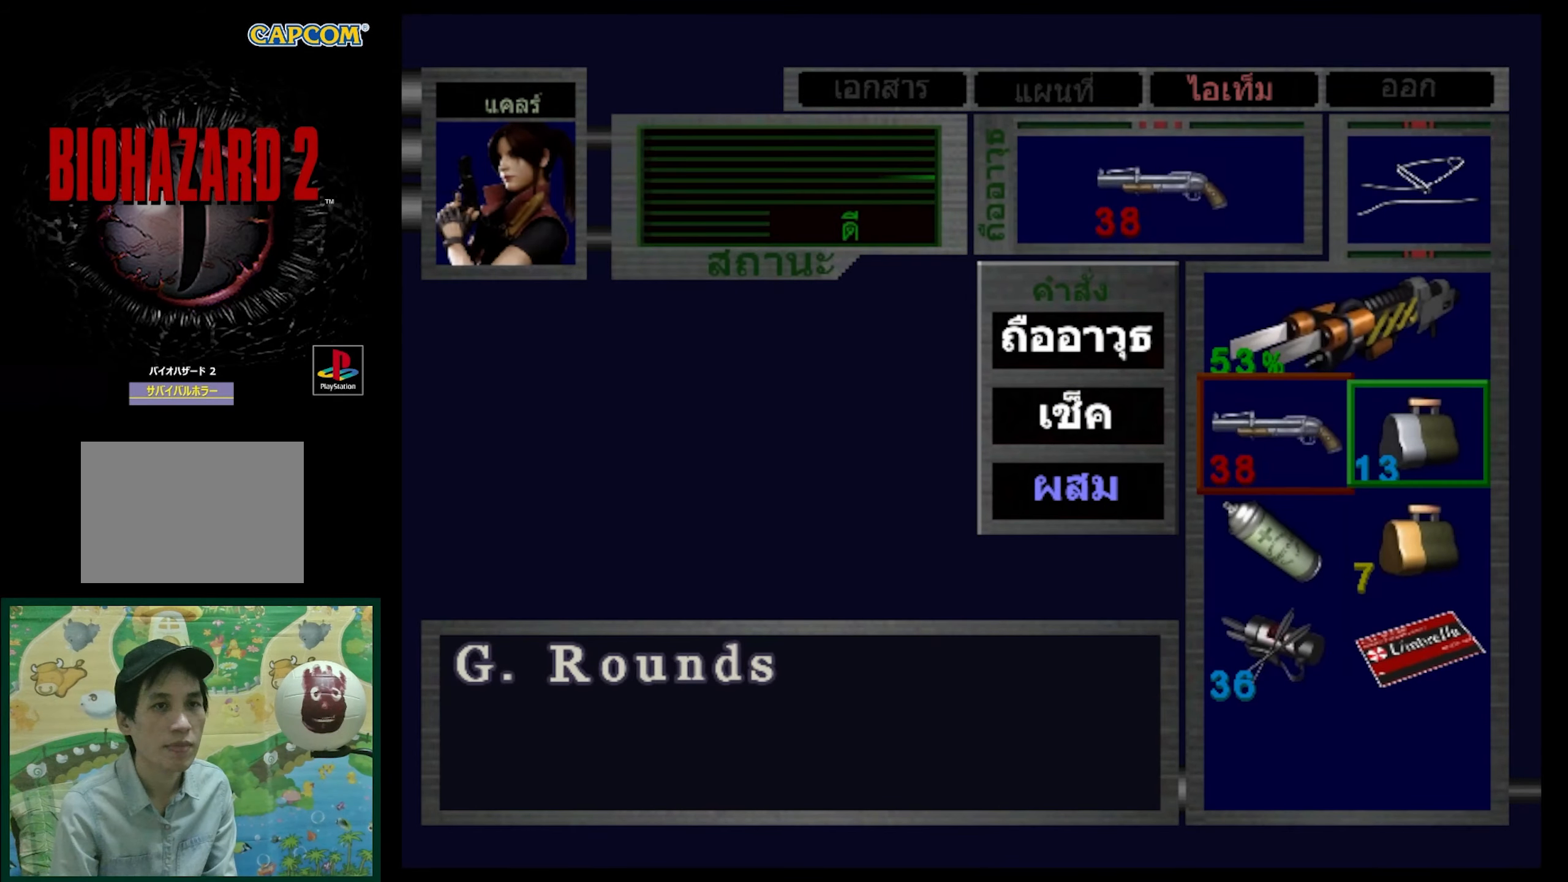
{"buttons": [], "events": [[67, "CROSS", "down"], [67, "DPAD_RIGHT", "up"], [200, "CROSS", "up"]]}
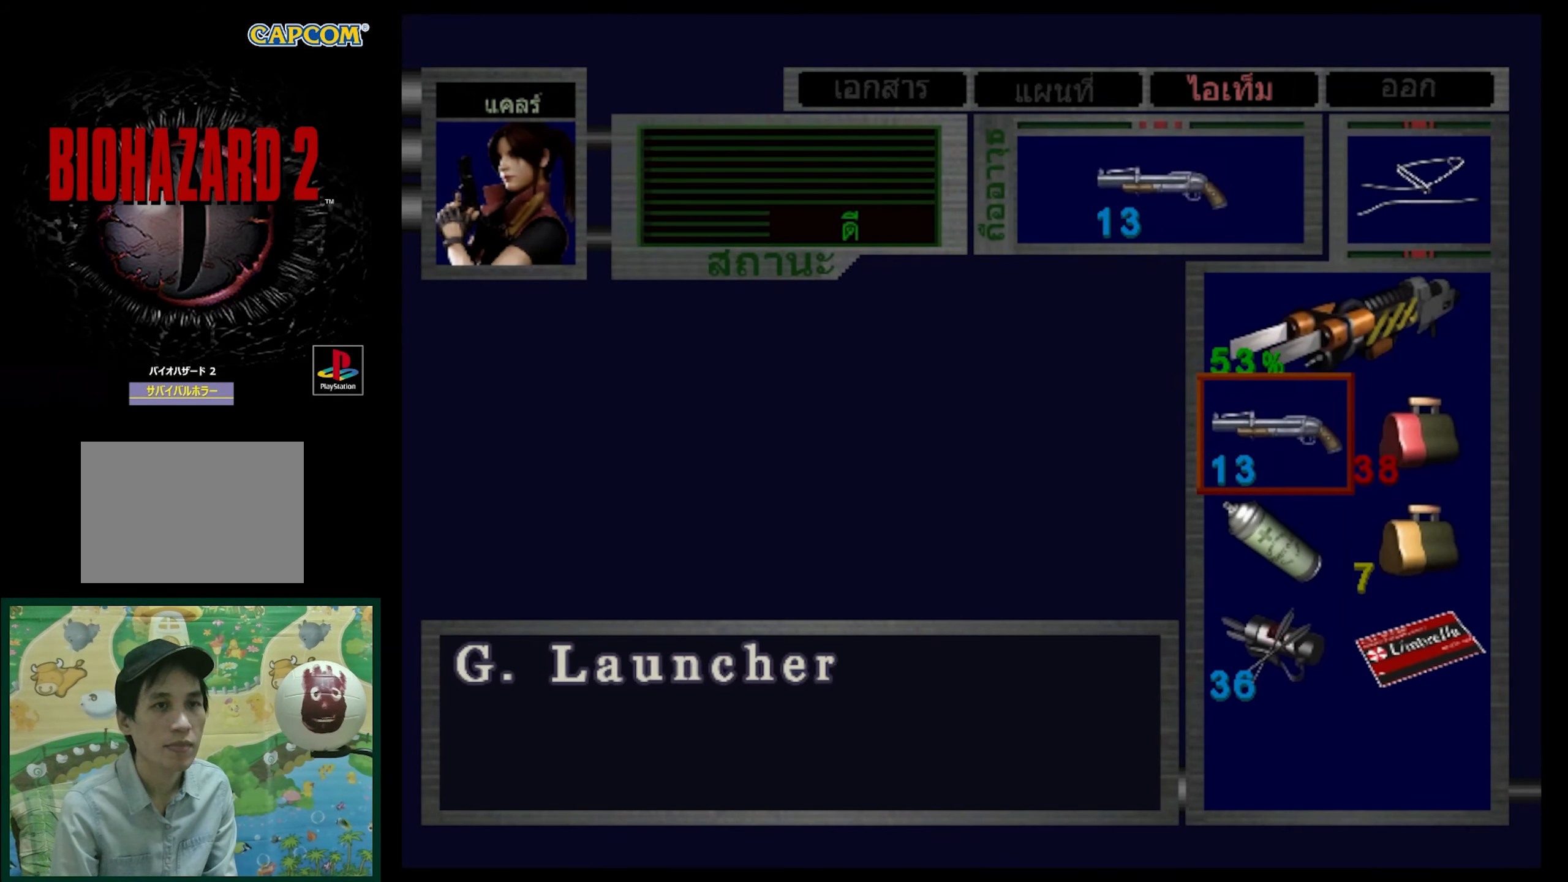
{"buttons": [], "events": [[400, "SQUARE", "down"], [483, "SQUARE", "up"]]}
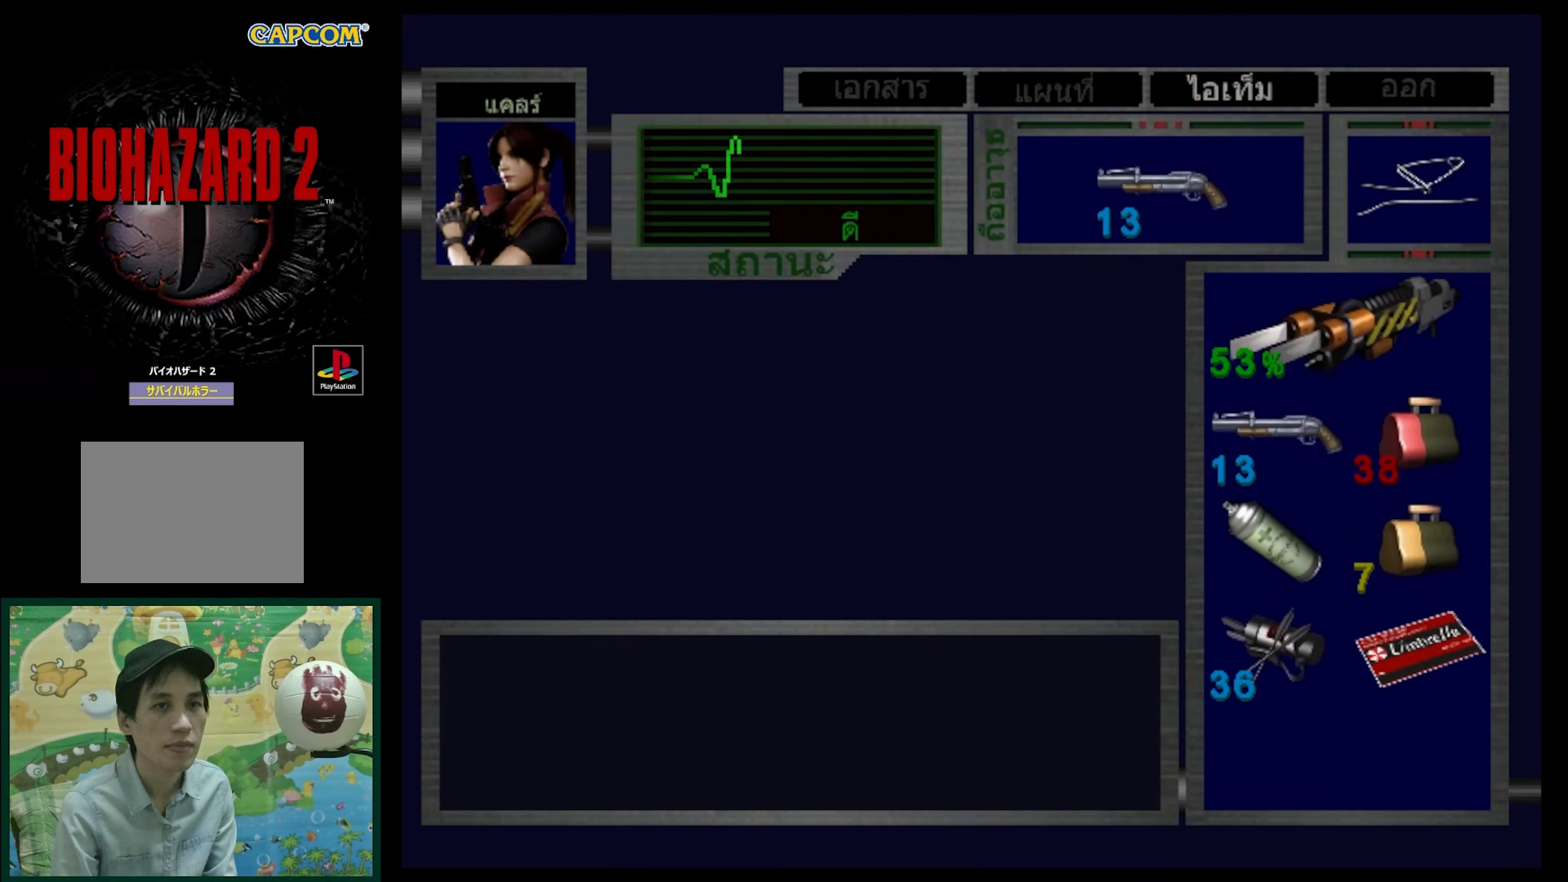
{"buttons": ["CROSS", "R1", "DPAD_DOWN"], "events": [[67, "SQUARE", "down"], [150, "SQUARE", "up"], [250, "DPAD_DOWN", "down"], [350, "R1", "down"], [483, "CROSS", "down"]]}
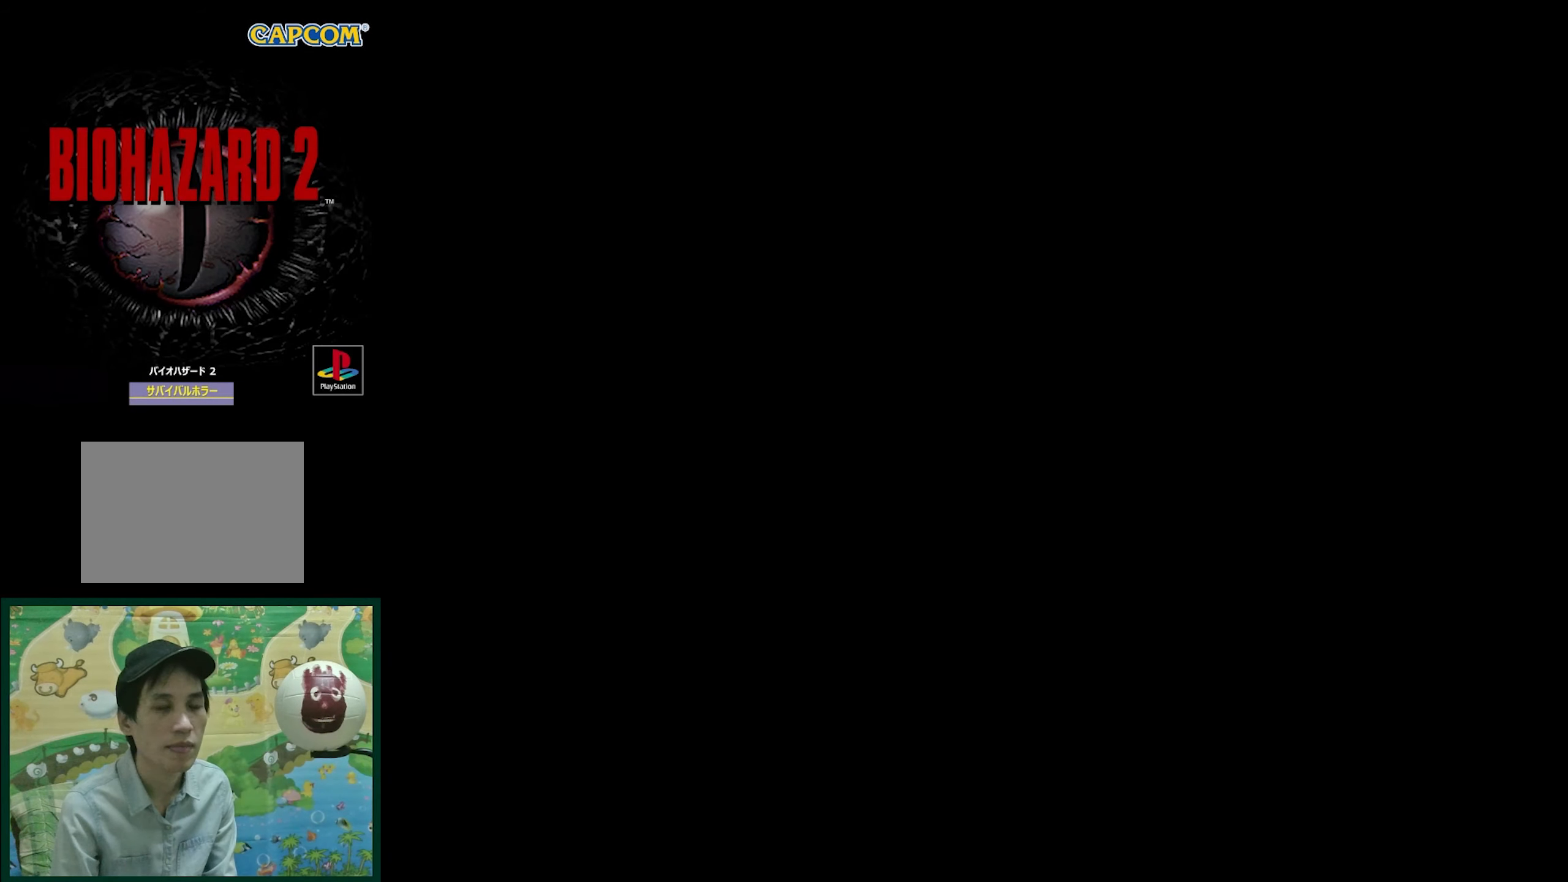
{"buttons": ["R1", "DPAD_DOWN"], "events": [[100, "CROSS", "up"], [200, "CROSS", "down"], [300, "CROSS", "up"], [367, "CROSS", "down"], [467, "CROSS", "up"]]}
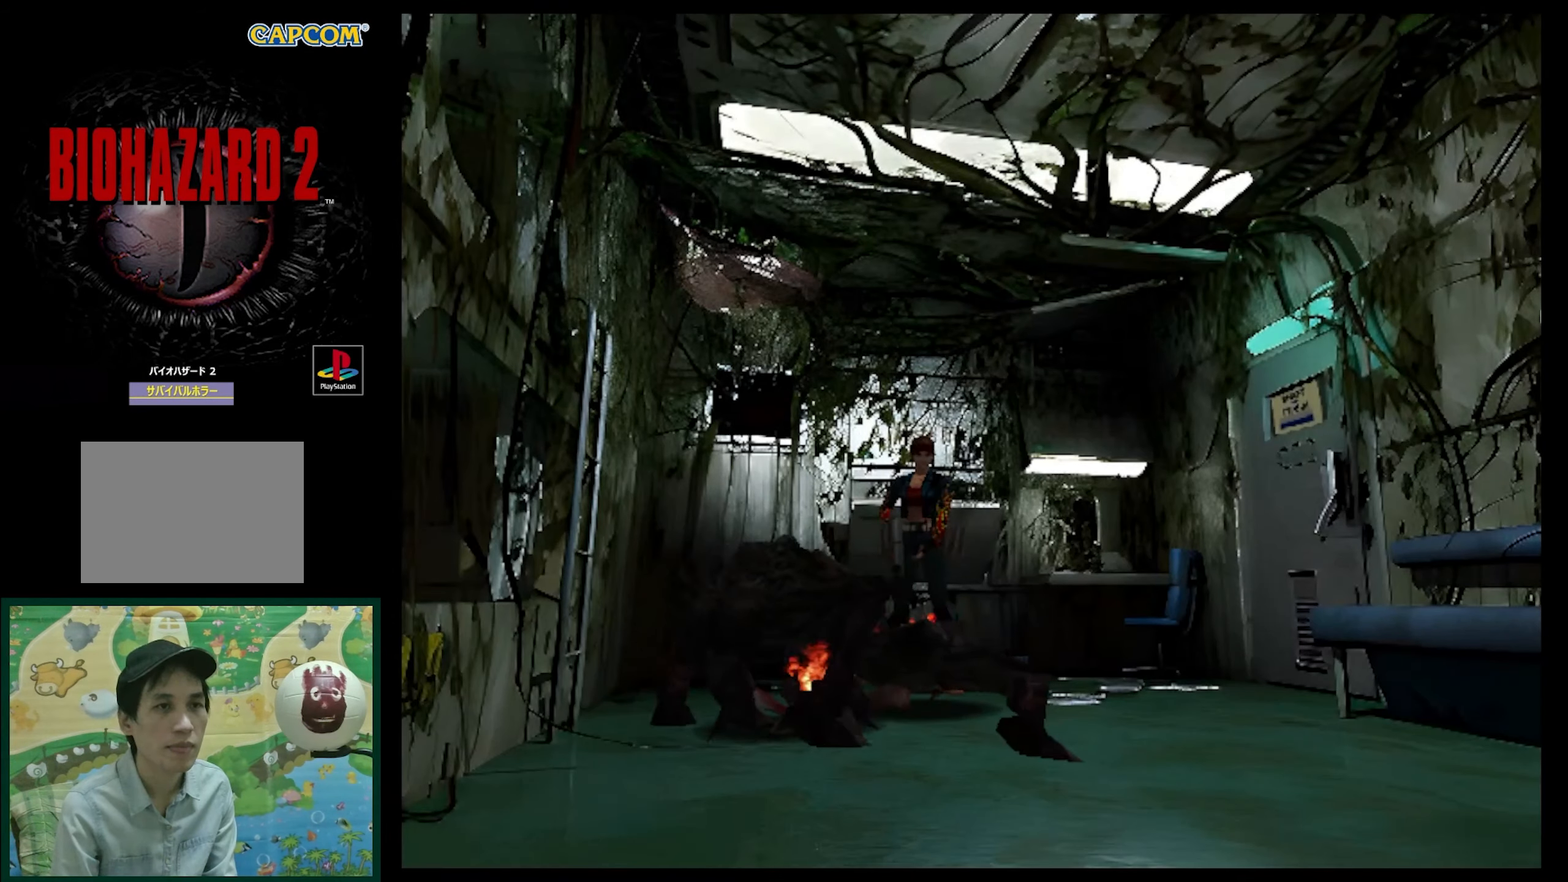
{"buttons": ["CROSS", "R1", "DPAD_DOWN"], "events": [[50, "CROSS", "down"], [150, "CROSS", "up"], [217, "CROSS", "down"], [333, "CROSS", "up"], [417, "CROSS", "down"]]}
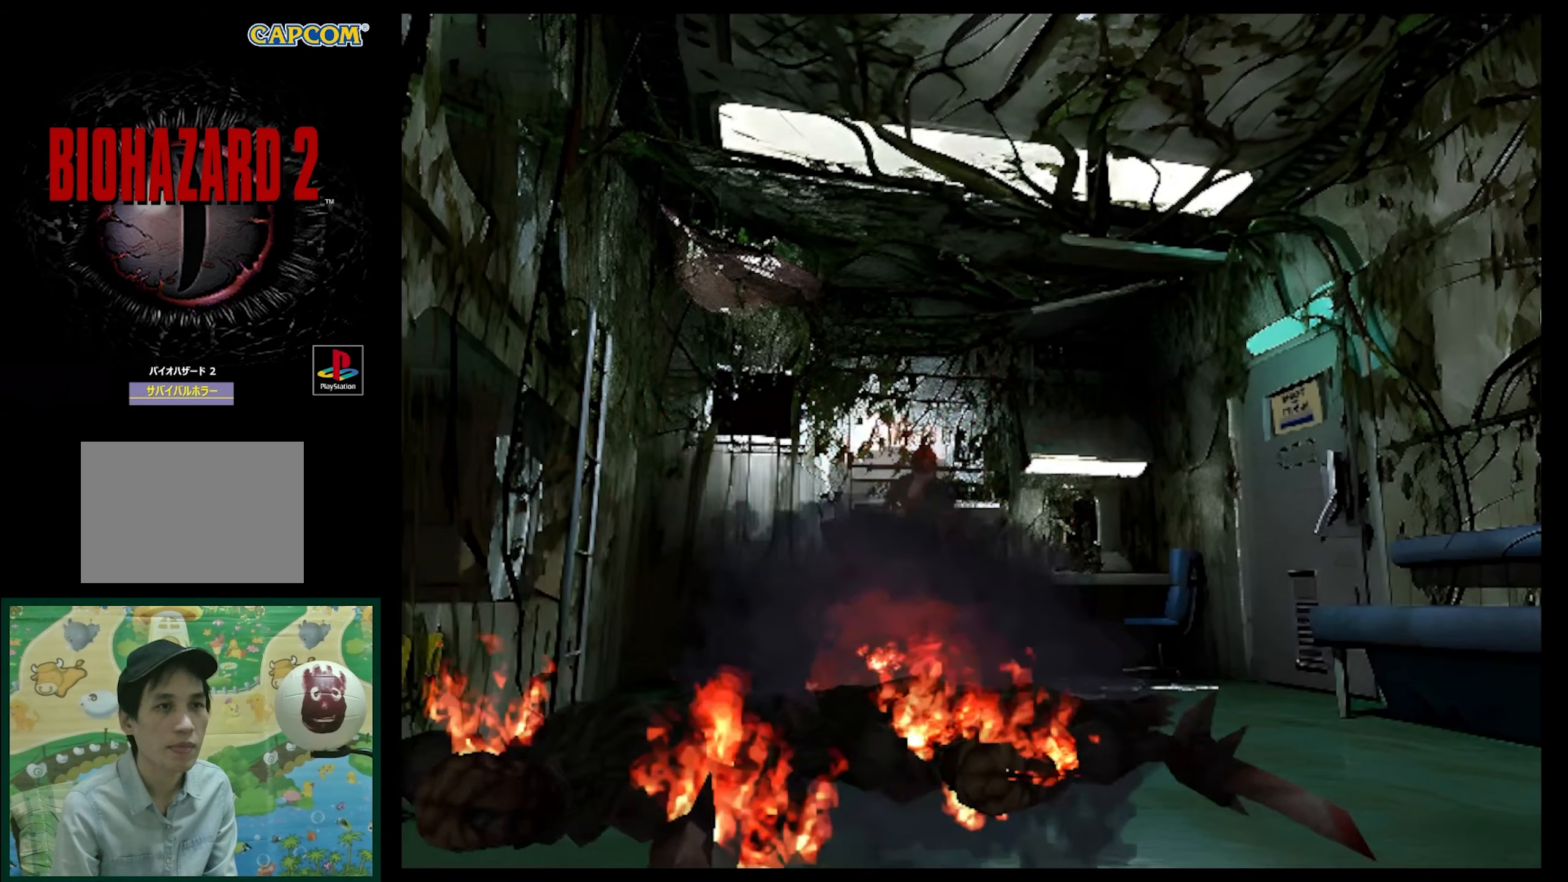
{"buttons": [], "events": [[17, "CROSS", "up"], [200, "DPAD_DOWN", "up"], [283, "R1", "up"]]}
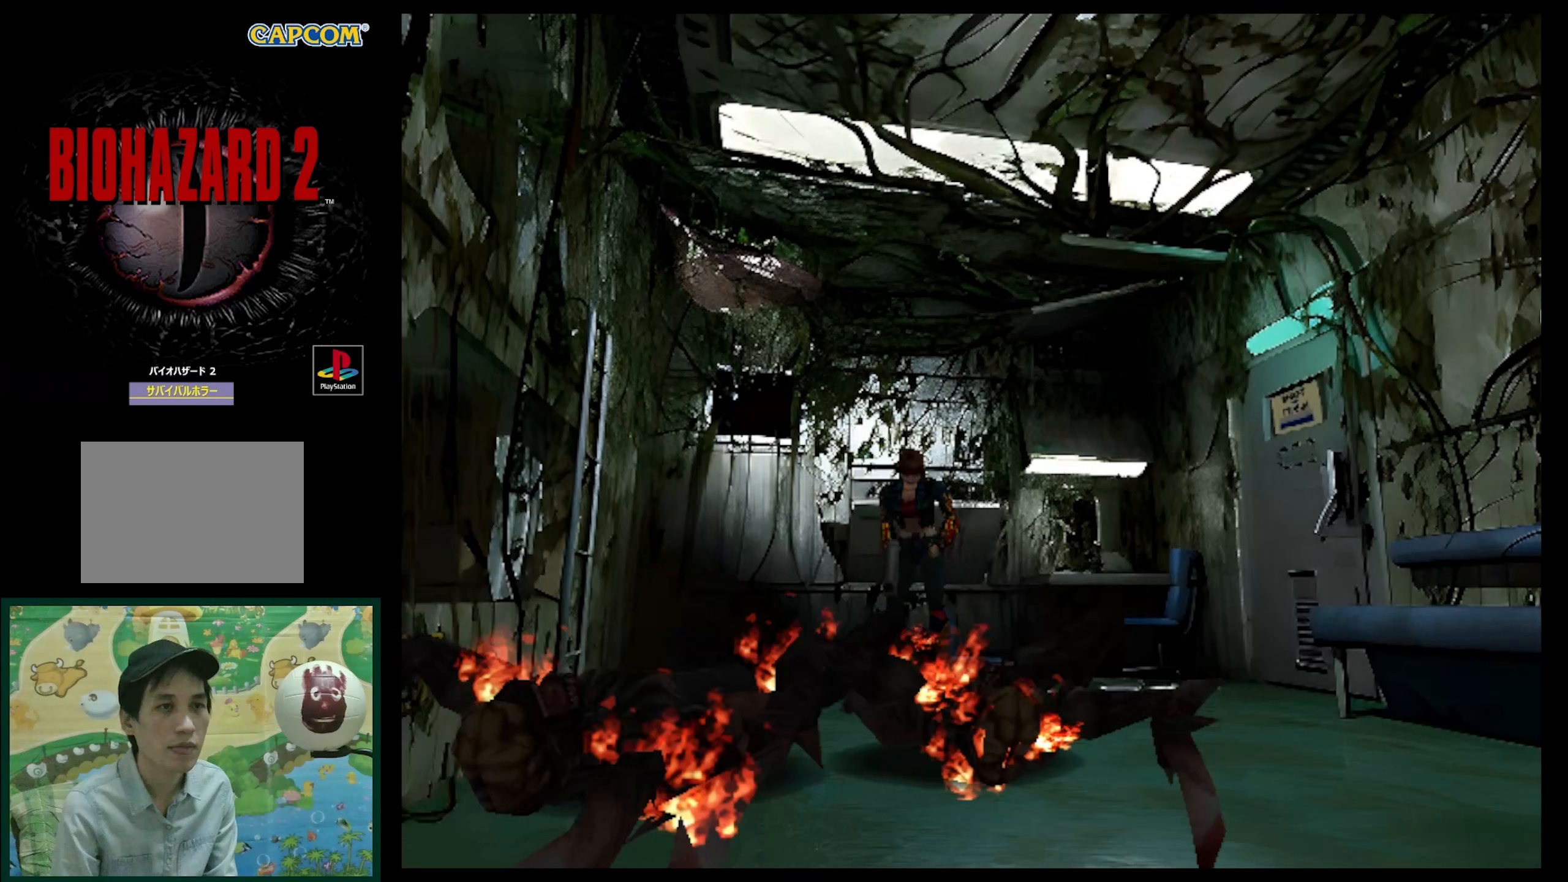
{"buttons": ["DPAD_UP"], "events": [[250, "DPAD_UP", "down"]]}
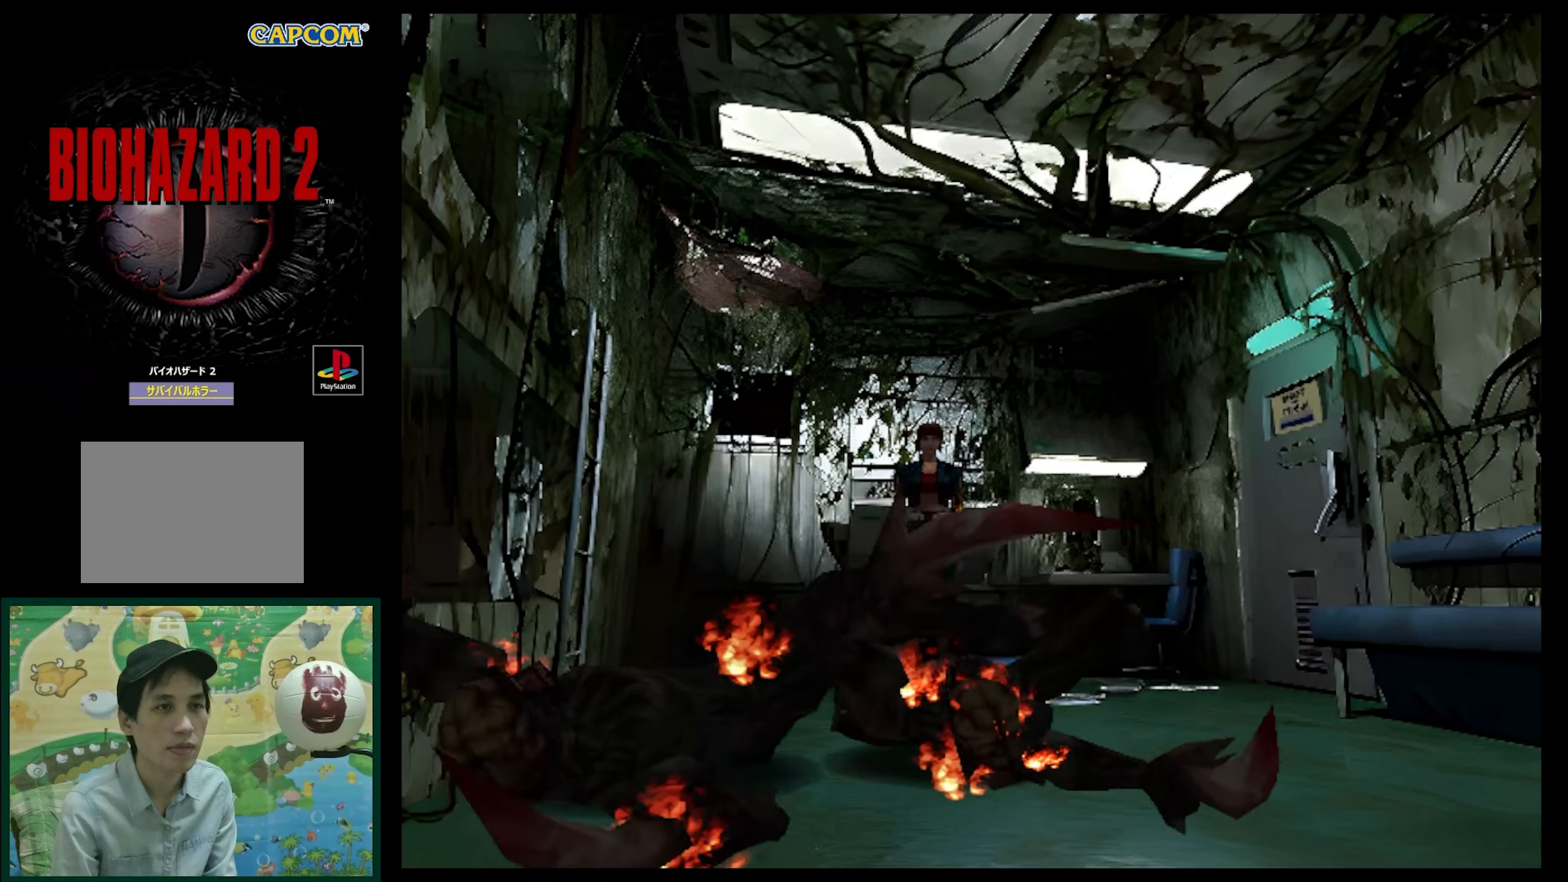
{"buttons": ["SQUARE", "DPAD_UP"], "events": [[150, "DPAD_LEFT", "down"], [150, "SQUARE", "down"], [333, "DPAD_LEFT", "up"]]}
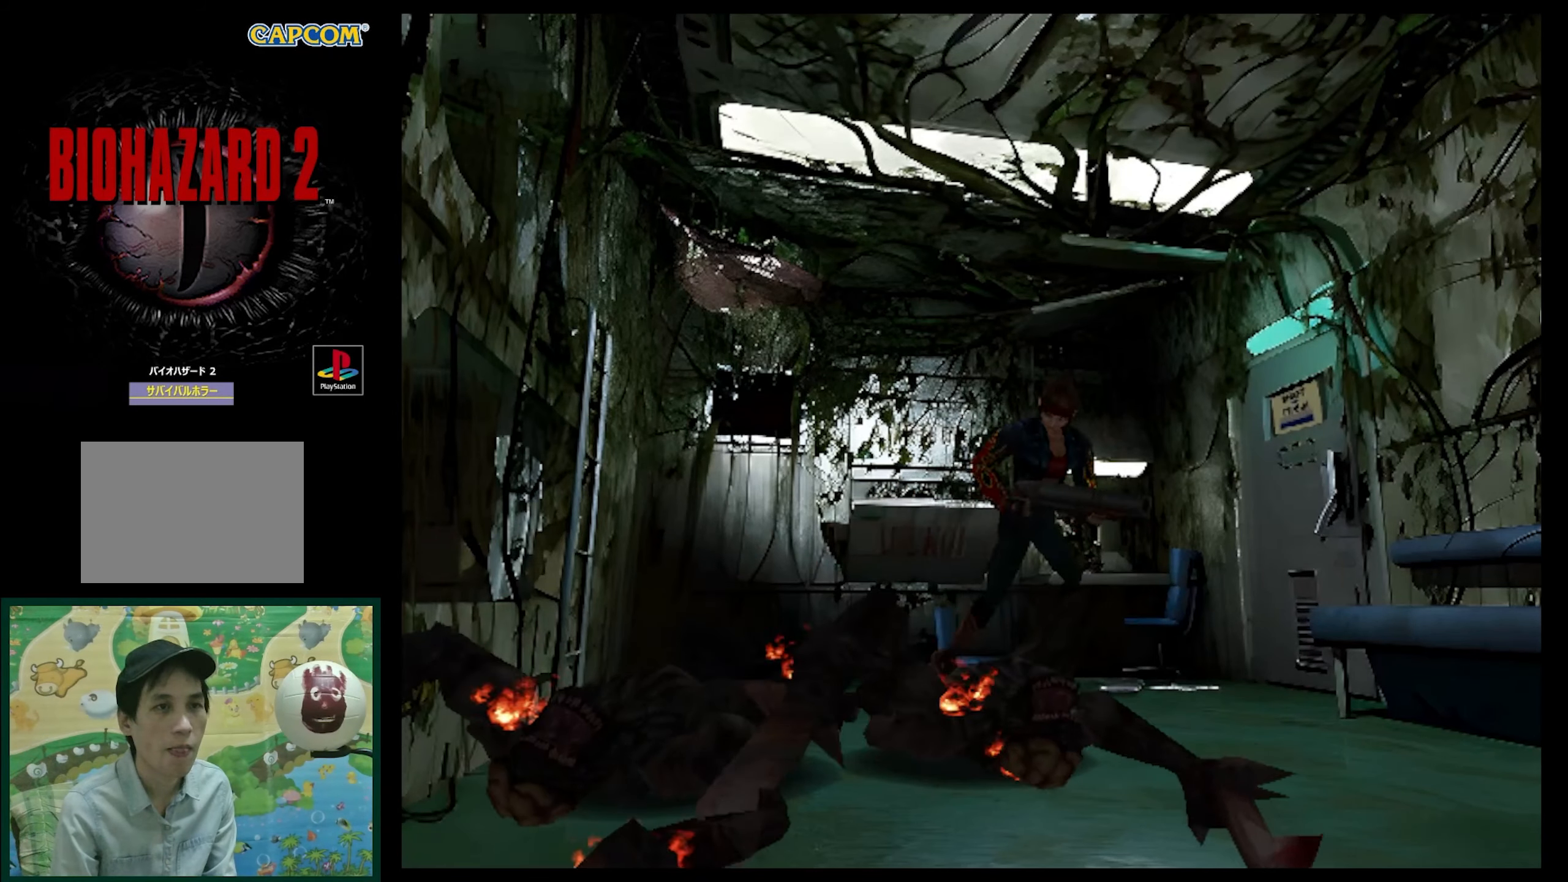
{"buttons": ["SQUARE", "DPAD_UP"], "events": [[217, "DPAD_RIGHT", "down"], [417, "DPAD_RIGHT", "up"]]}
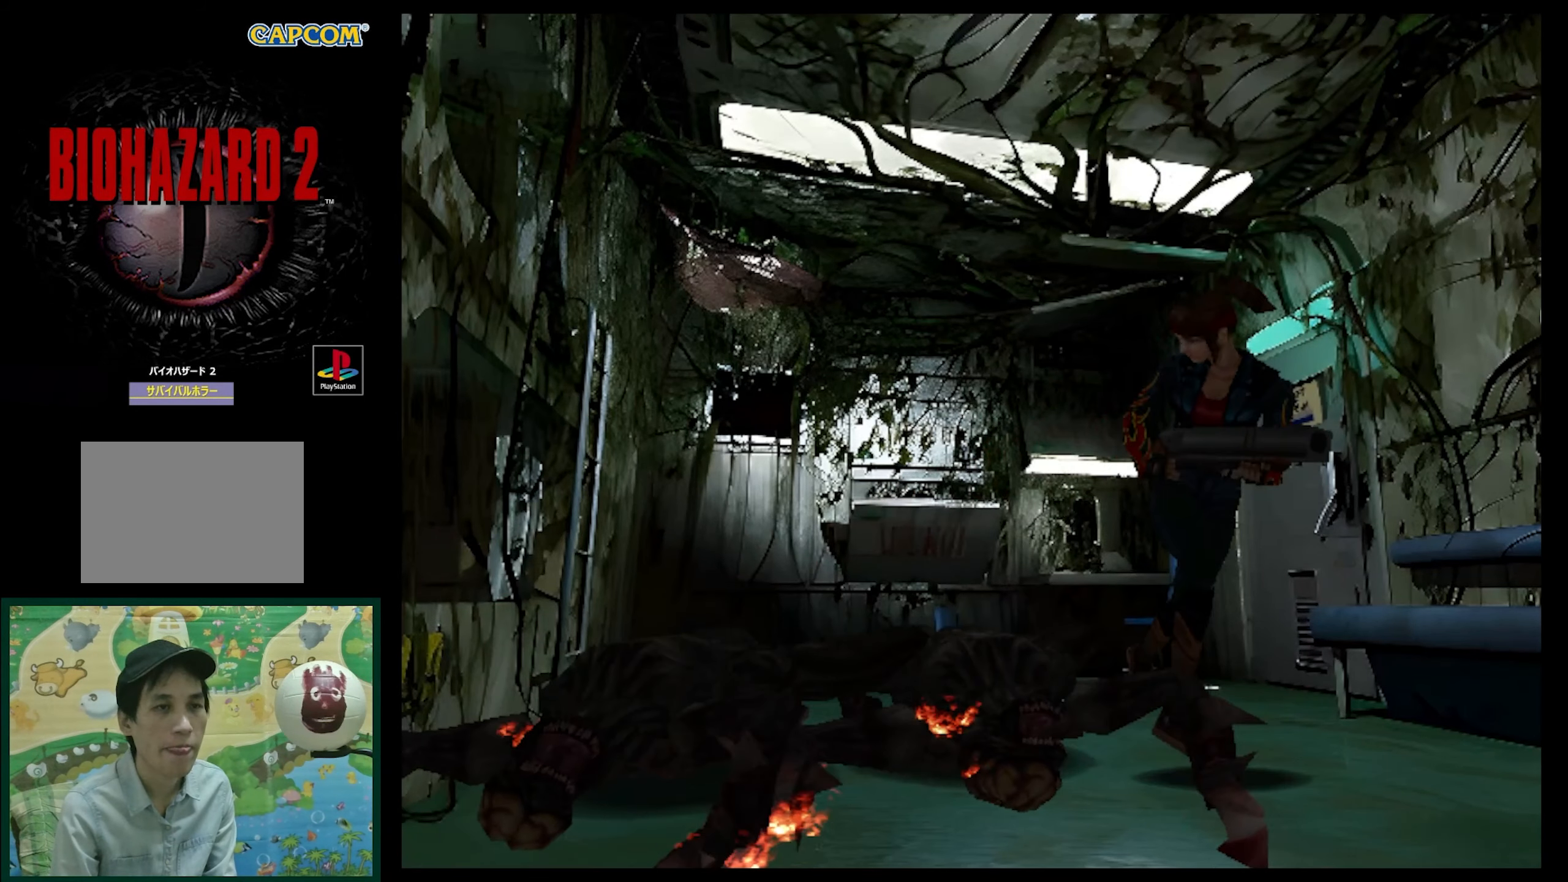
{"buttons": [], "events": [[133, "SQUARE", "up"], [217, "DPAD_UP", "up"]]}
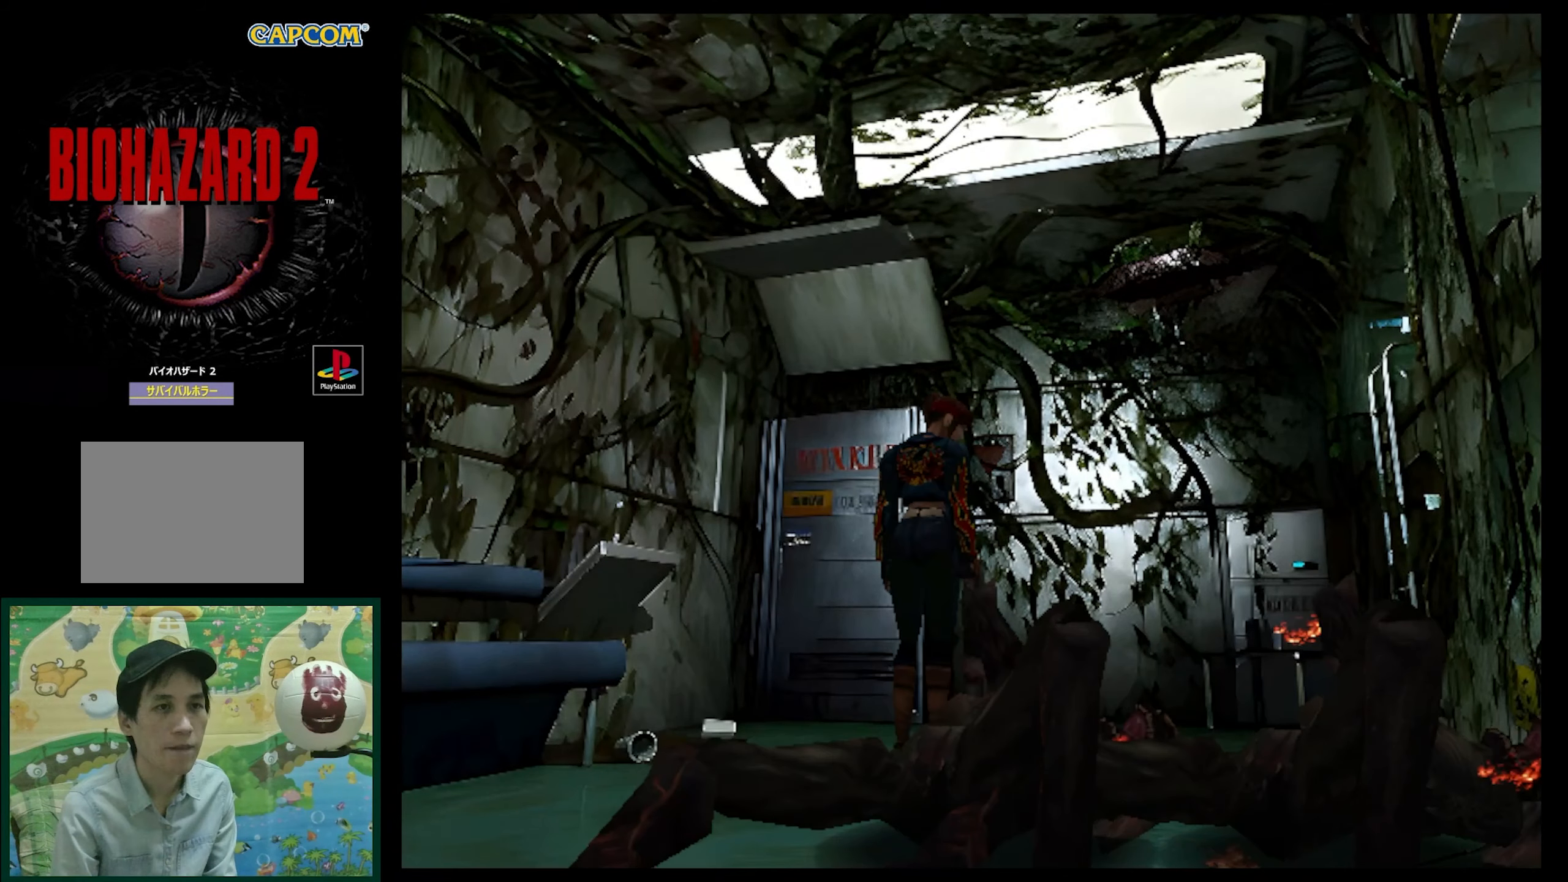
{"buttons": ["SQUARE", "DPAD_UP", "DPAD_LEFT"], "events": [[33, "DPAD_LEFT", "down"], [33, "DPAD_UP", "down"], [83, "SQUARE", "down"]]}
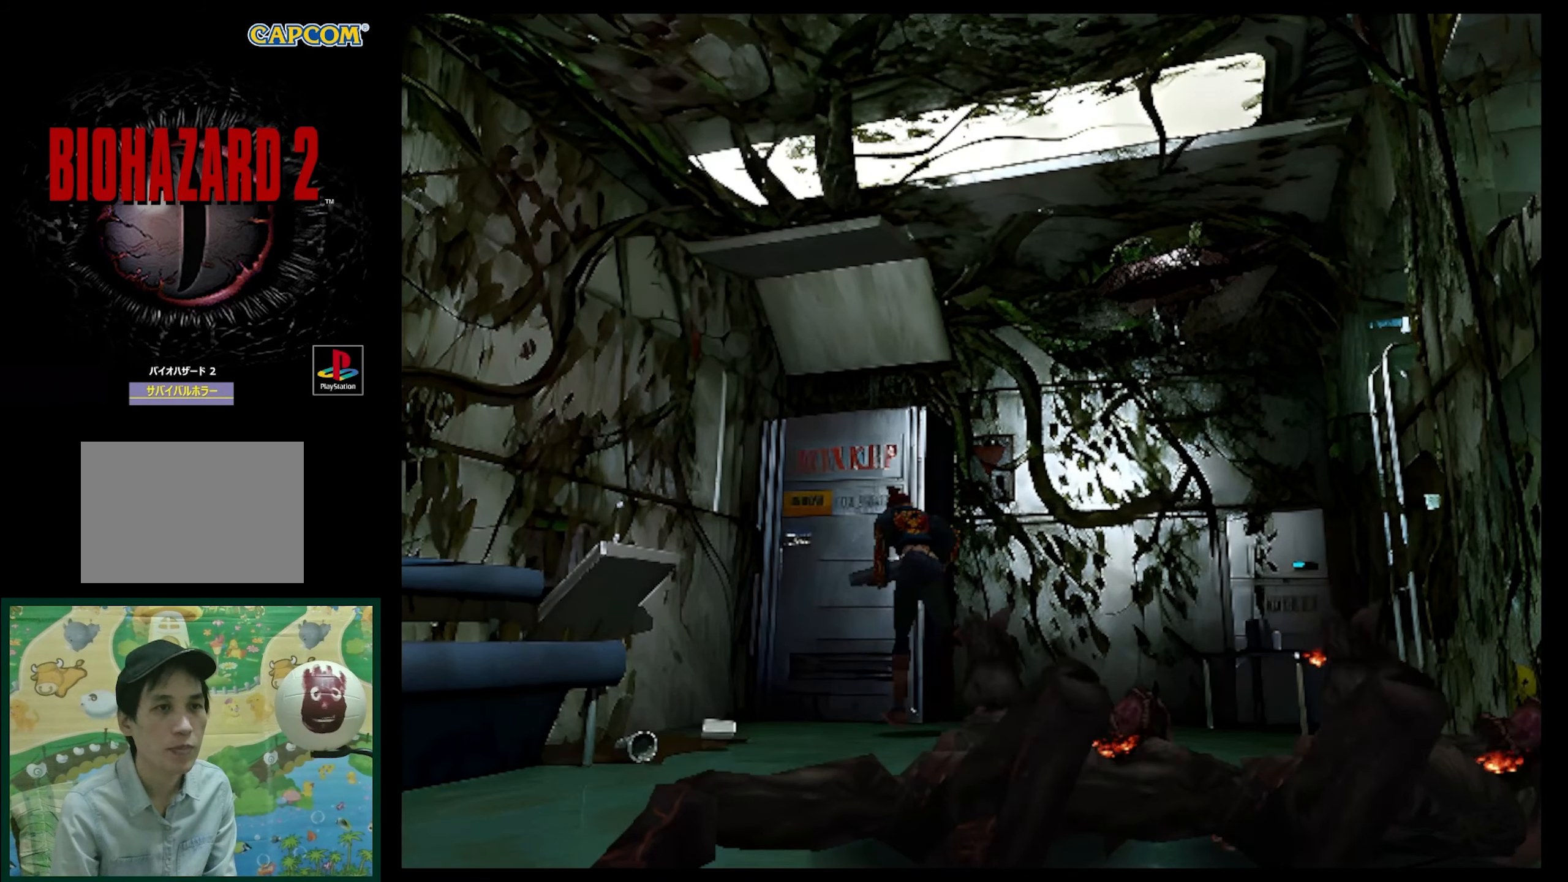
{"buttons": ["DPAD_UP"], "events": [[133, "DPAD_LEFT", "up"], [150, "SQUARE", "up"], [200, "DPAD_RIGHT", "down"], [200, "DPAD_UP", "up"], [417, "DPAD_RIGHT", "up"], [417, "DPAD_UP", "down"]]}
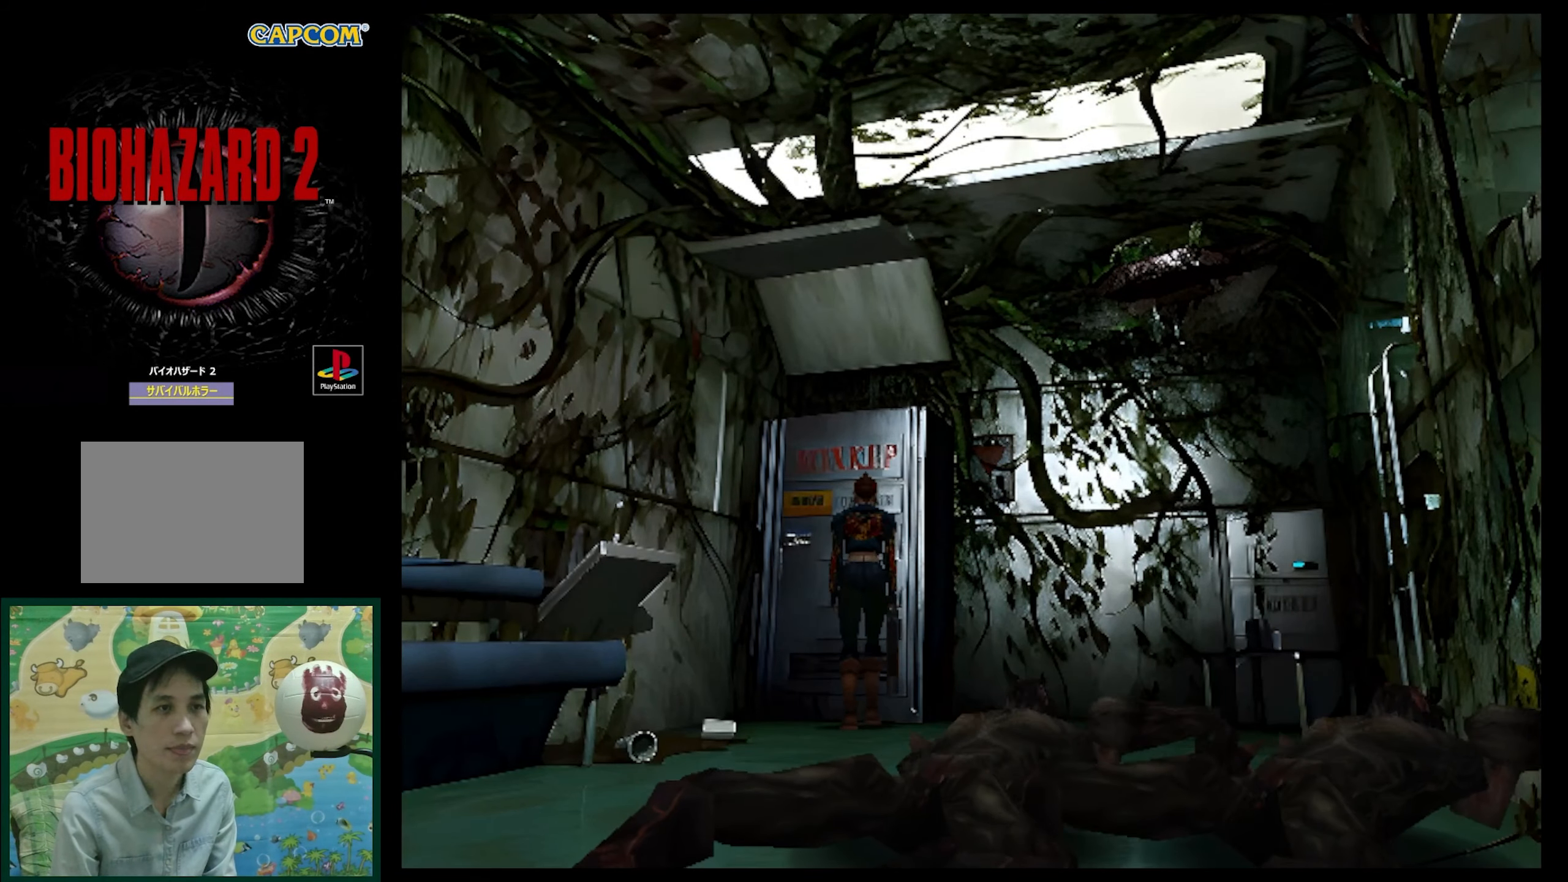
{"buttons": [], "events": [[383, "DPAD_UP", "up"], [433, "CROSS", "down"], [500, "CROSS", "up"]]}
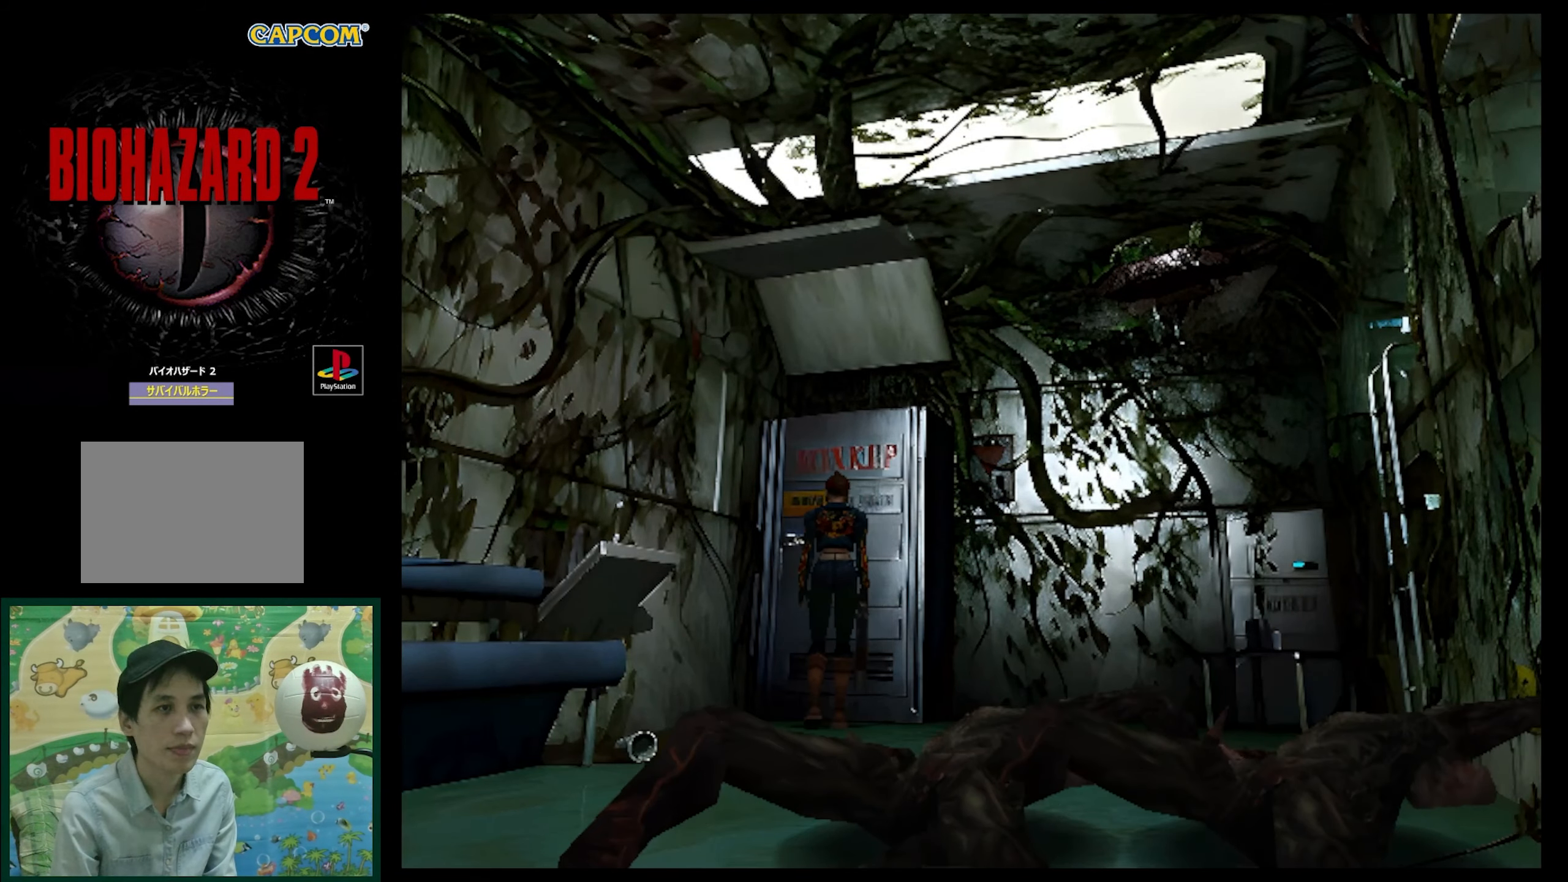
{"buttons": [], "events": []}
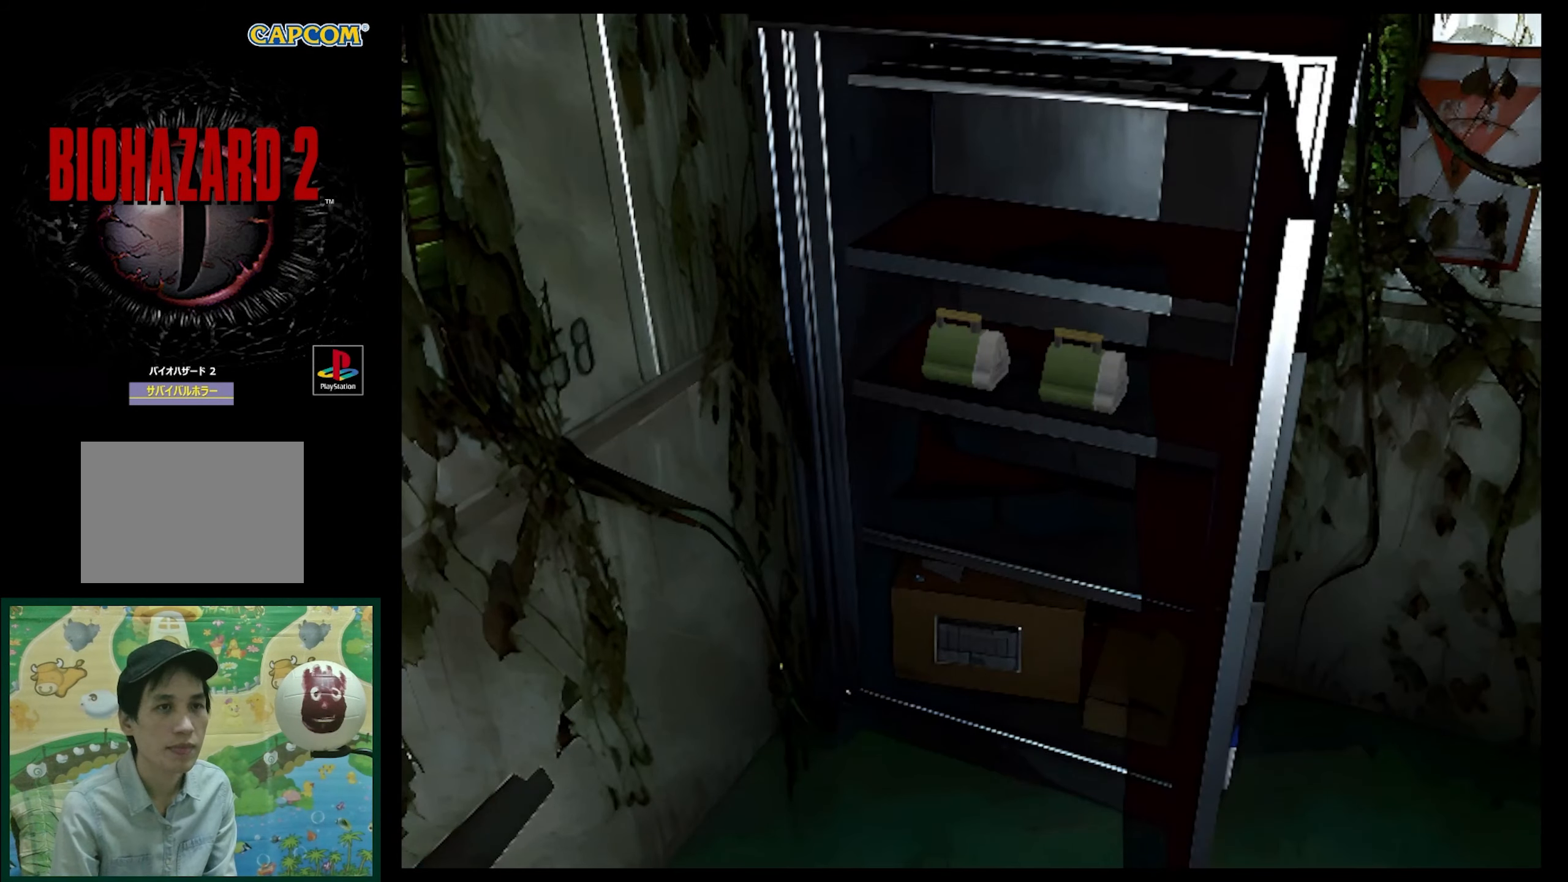
{"buttons": [], "events": [[400, "CROSS", "down"], [467, "CROSS", "up"]]}
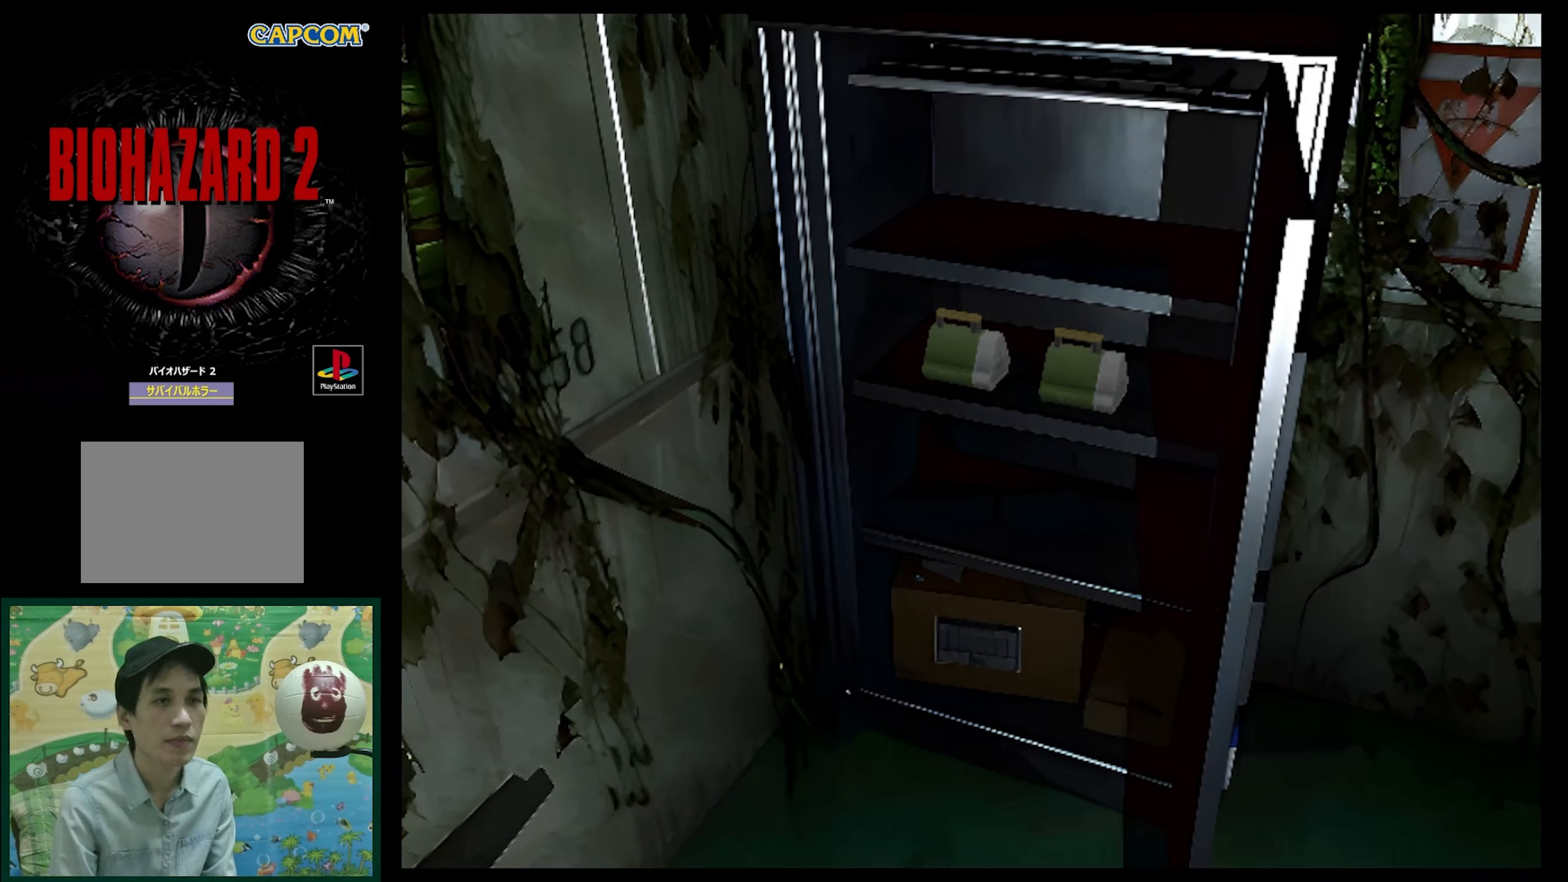
{"buttons": ["CROSS"], "events": [[100, "CROSS", "down"], [233, "CROSS", "up"], [300, "CROSS", "down"]]}
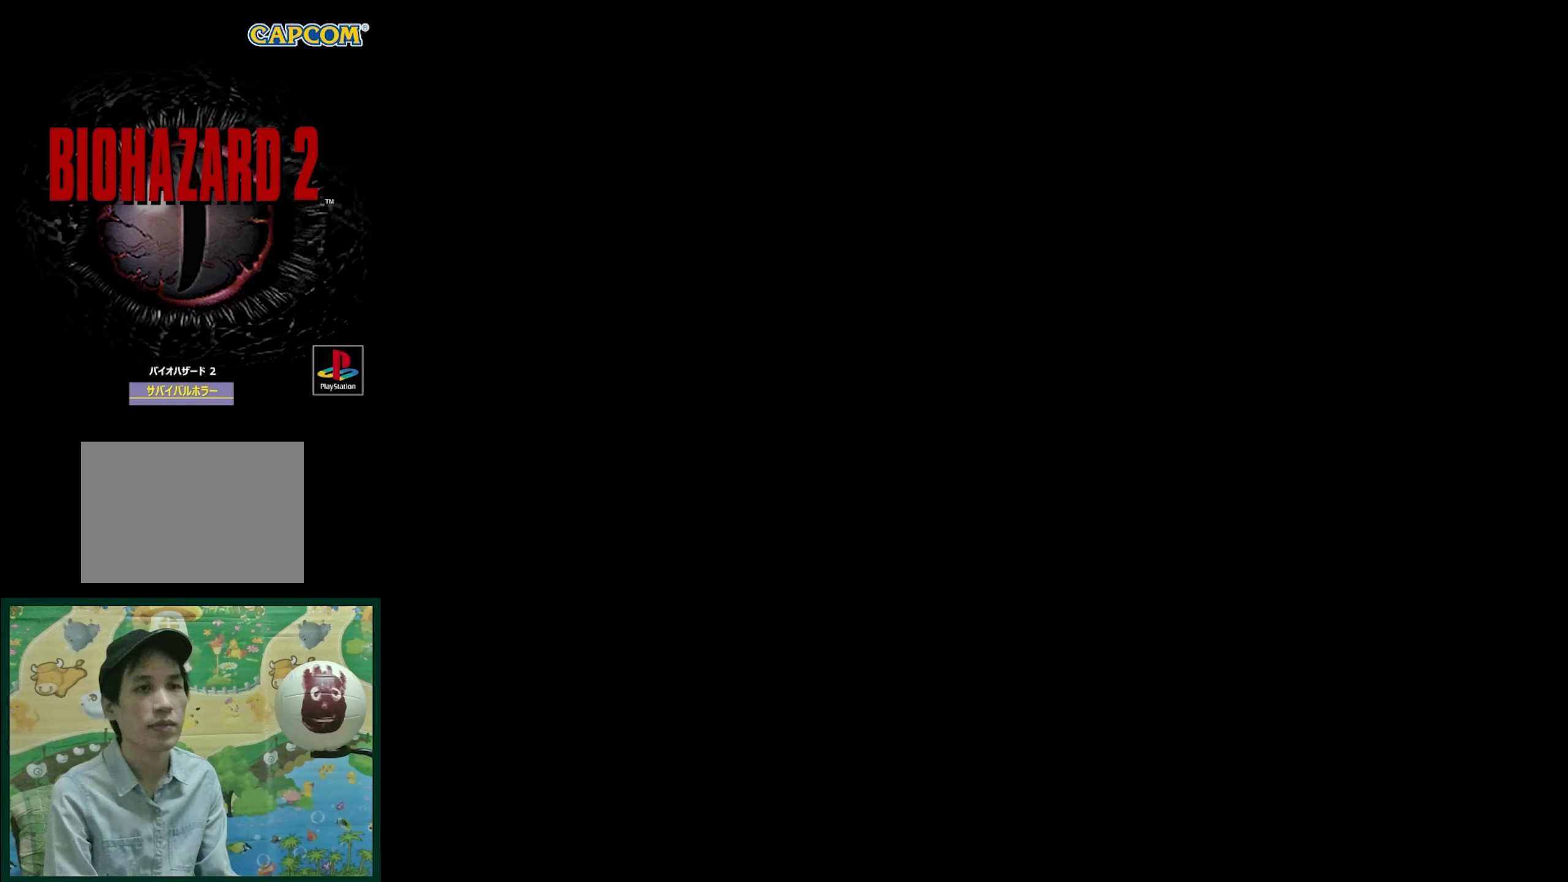
{"buttons": ["CROSS"], "events": []}
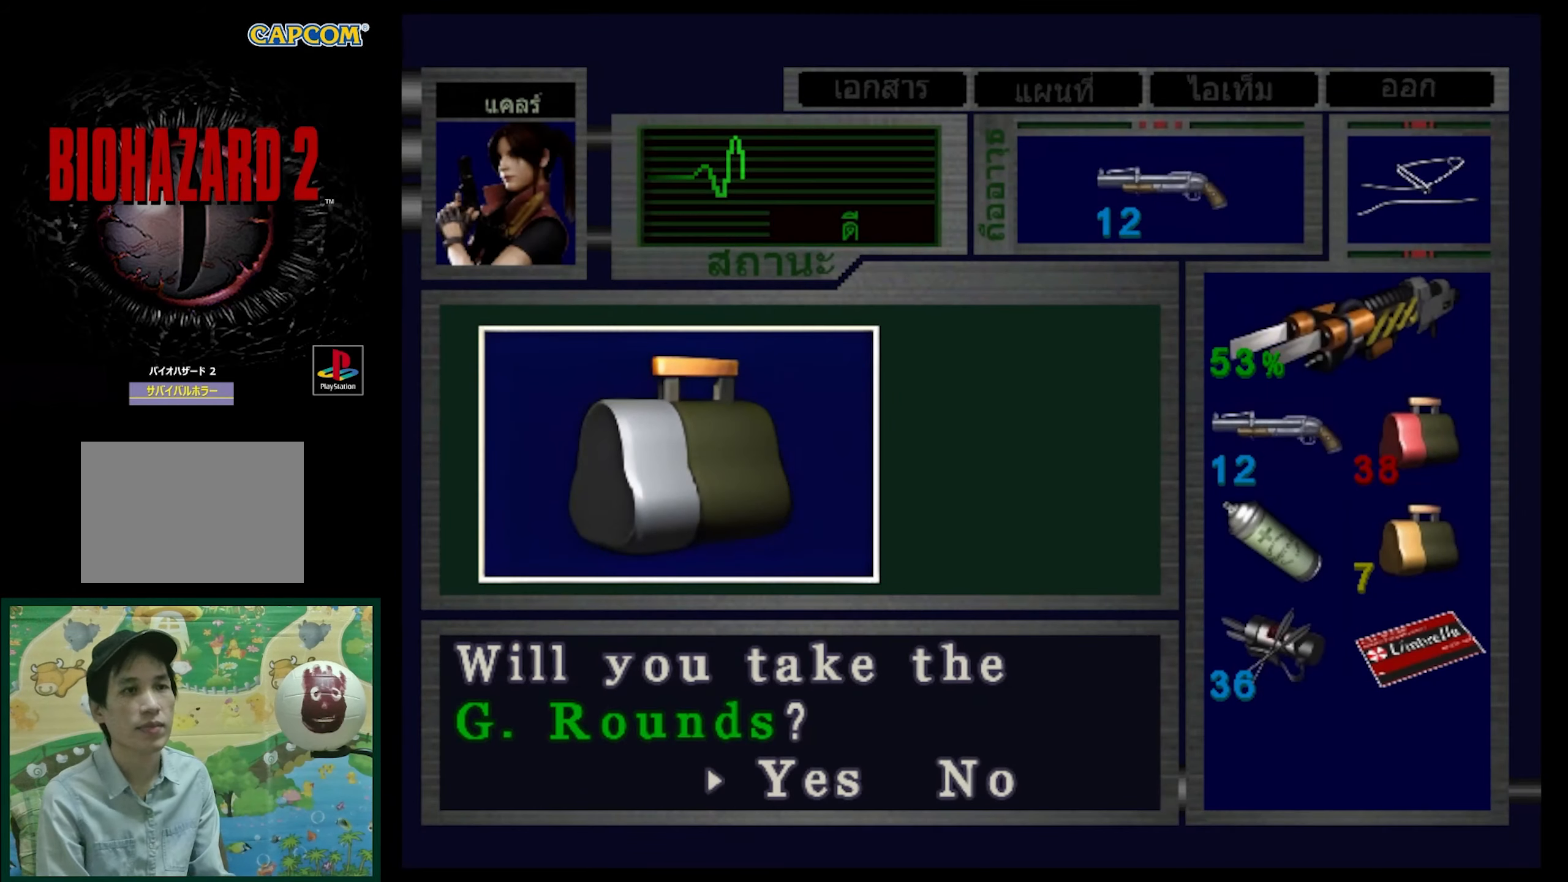
{"buttons": ["CROSS"], "events": [[17, "CROSS", "up"], [117, "CROSS", "down"], [200, "CROSS", "up"], [317, "CROSS", "down"]]}